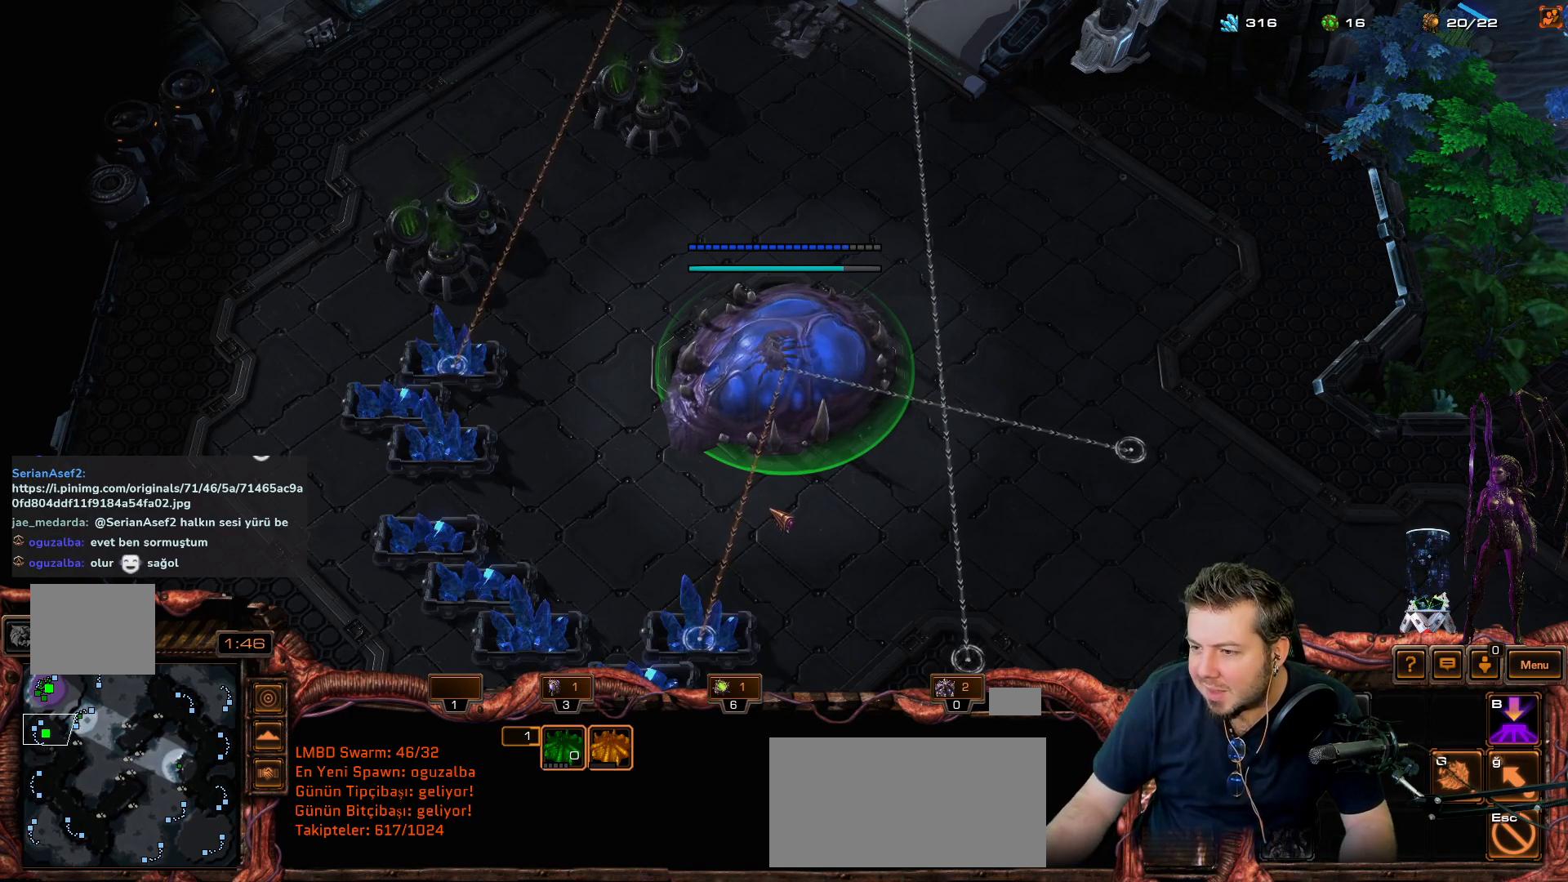
Gameplay with keyboard and mouse; each line is a JSON object with the keys held at the frame after it. "events" lists presses ("down") and releases ("up") of "1", "2", "3", "4", "5", "6", "7", "8", "9", "a", "alt", "b", "c", "ctrl", "d", "e", "f", "f1", "f2", "f3", "f4", "f5", "f6", "f7", "f8", "g", "h", "n", "q", "r", "s", "shift", "space", "t", "tab", "tilde", "v", "w", "x", "y" and "z" between this image and that frame as [ms after this image, input, new state], when the widget could be followed in between. No other keys are recorded. "mouse_move" is the direction in which the mouse moves at that frame (one of eight, or "still"), when it could be read. Mouse buttons are not recorded.
{"keys": [], "mouse_move": "still", "events": []}
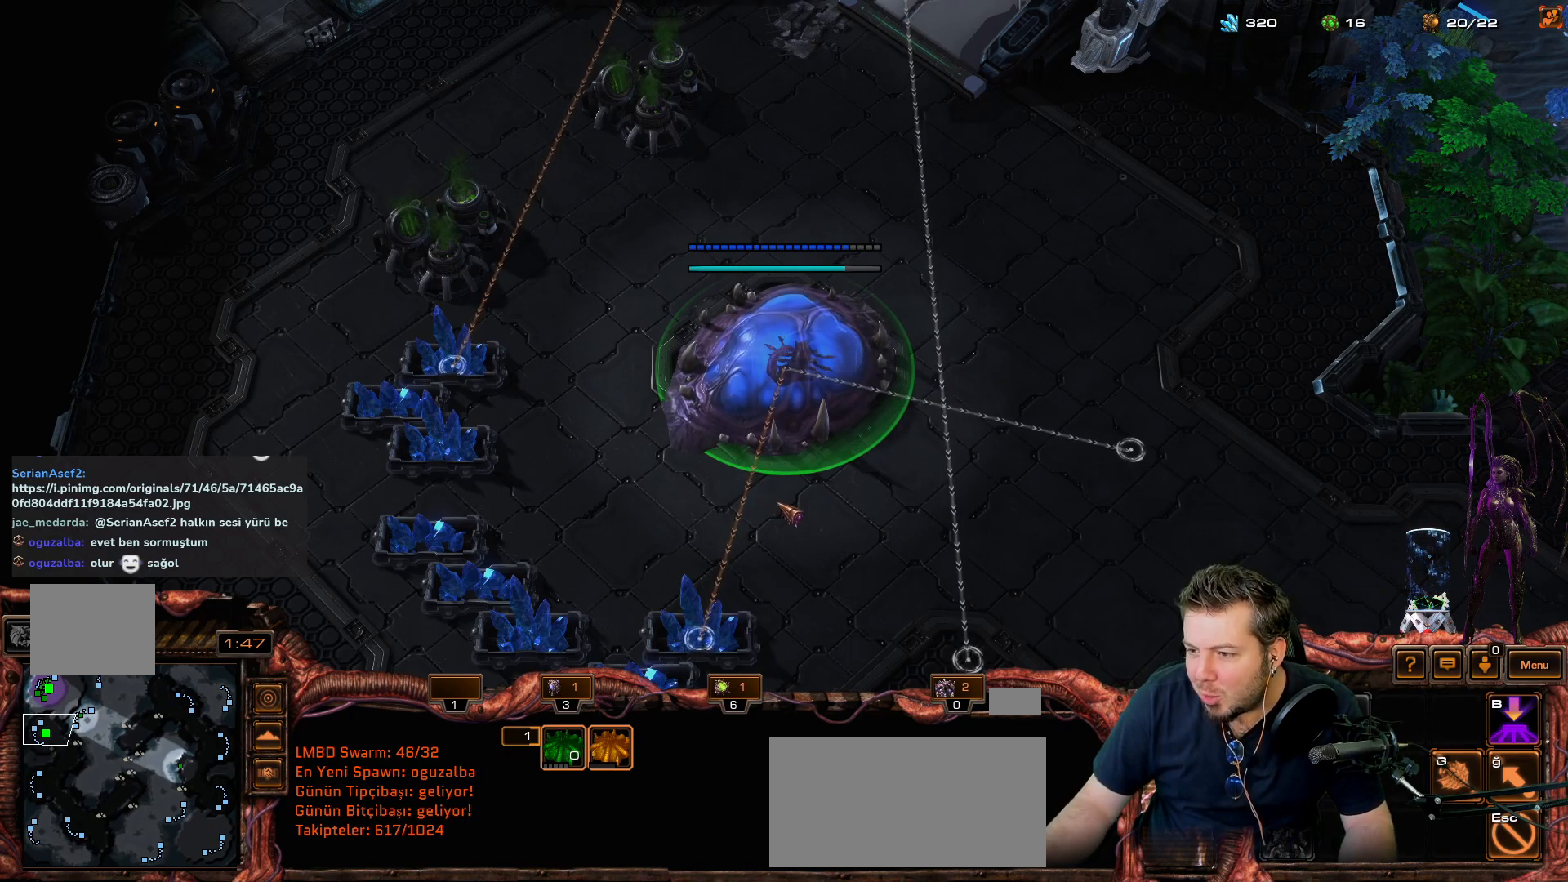
{"keys": [], "mouse_move": "still", "events": []}
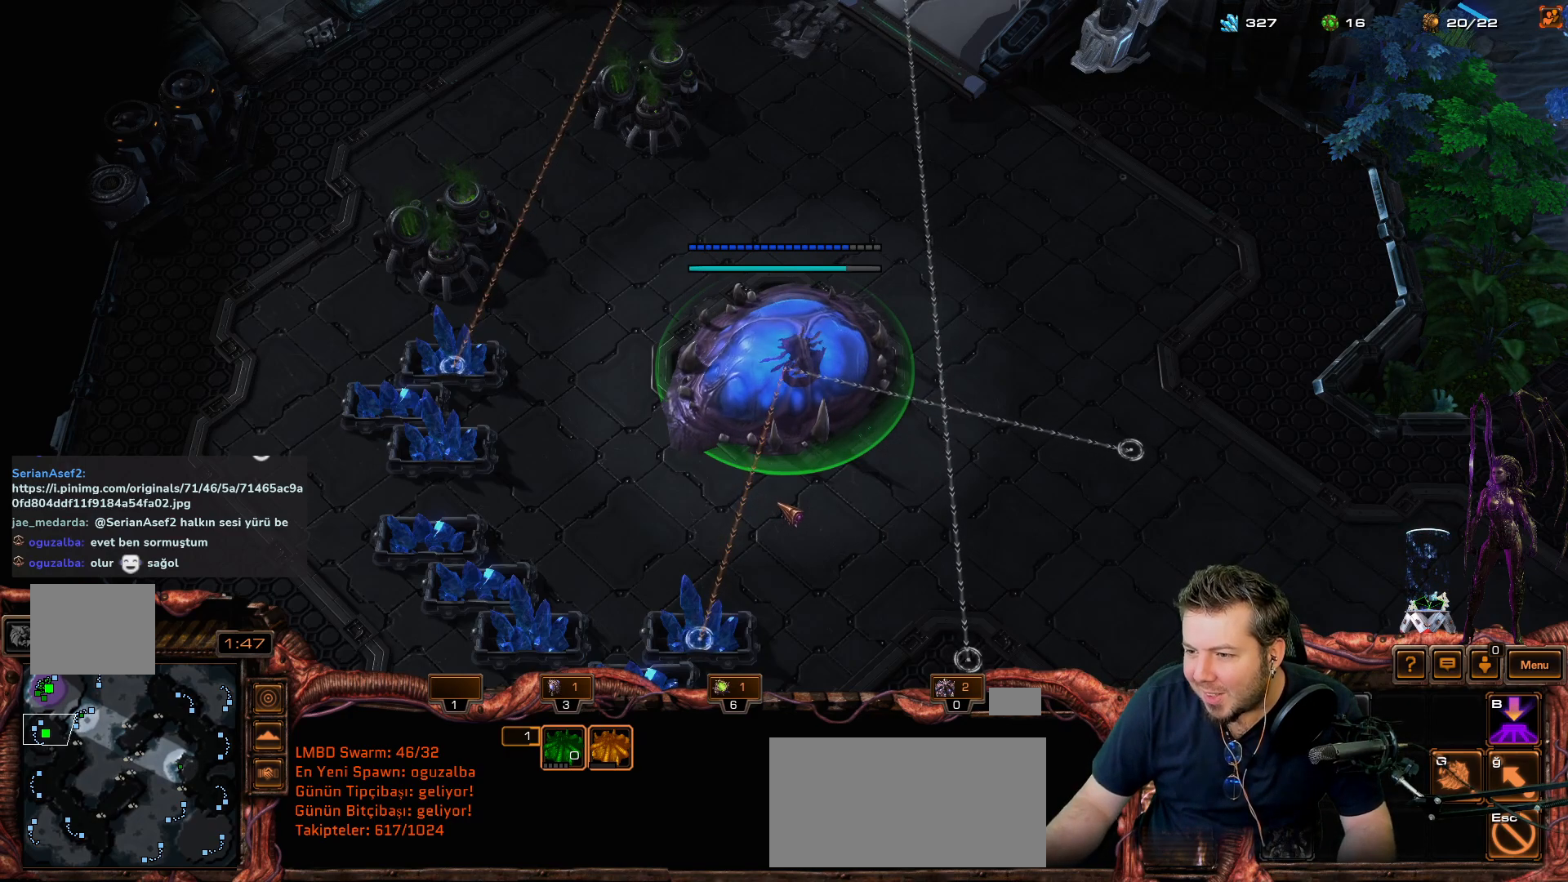
{"keys": [], "mouse_move": "still", "events": []}
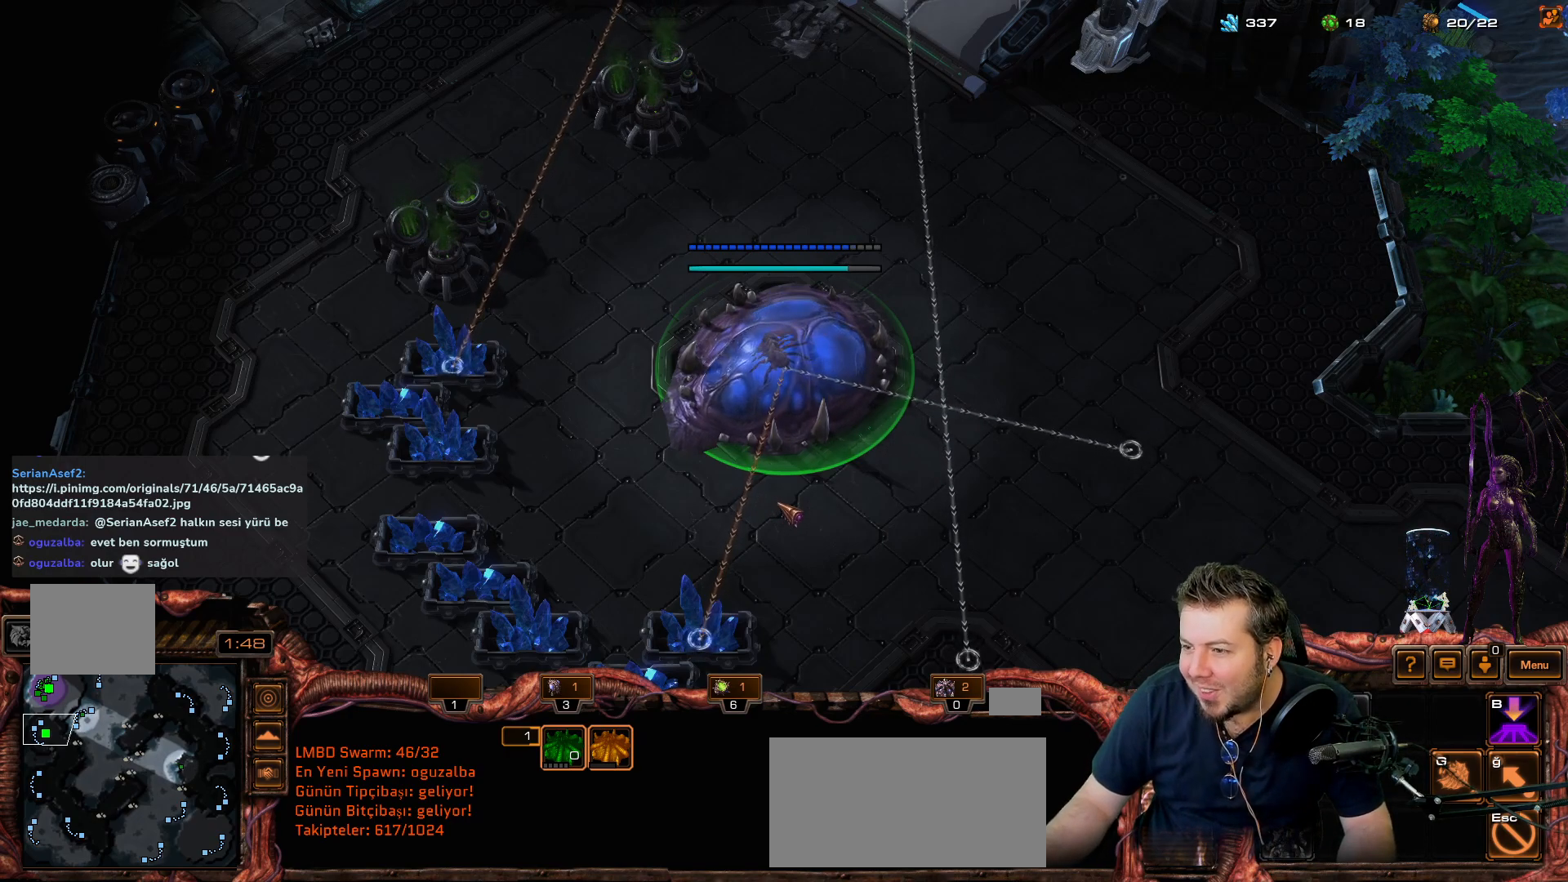
{"keys": [], "mouse_move": "still", "events": []}
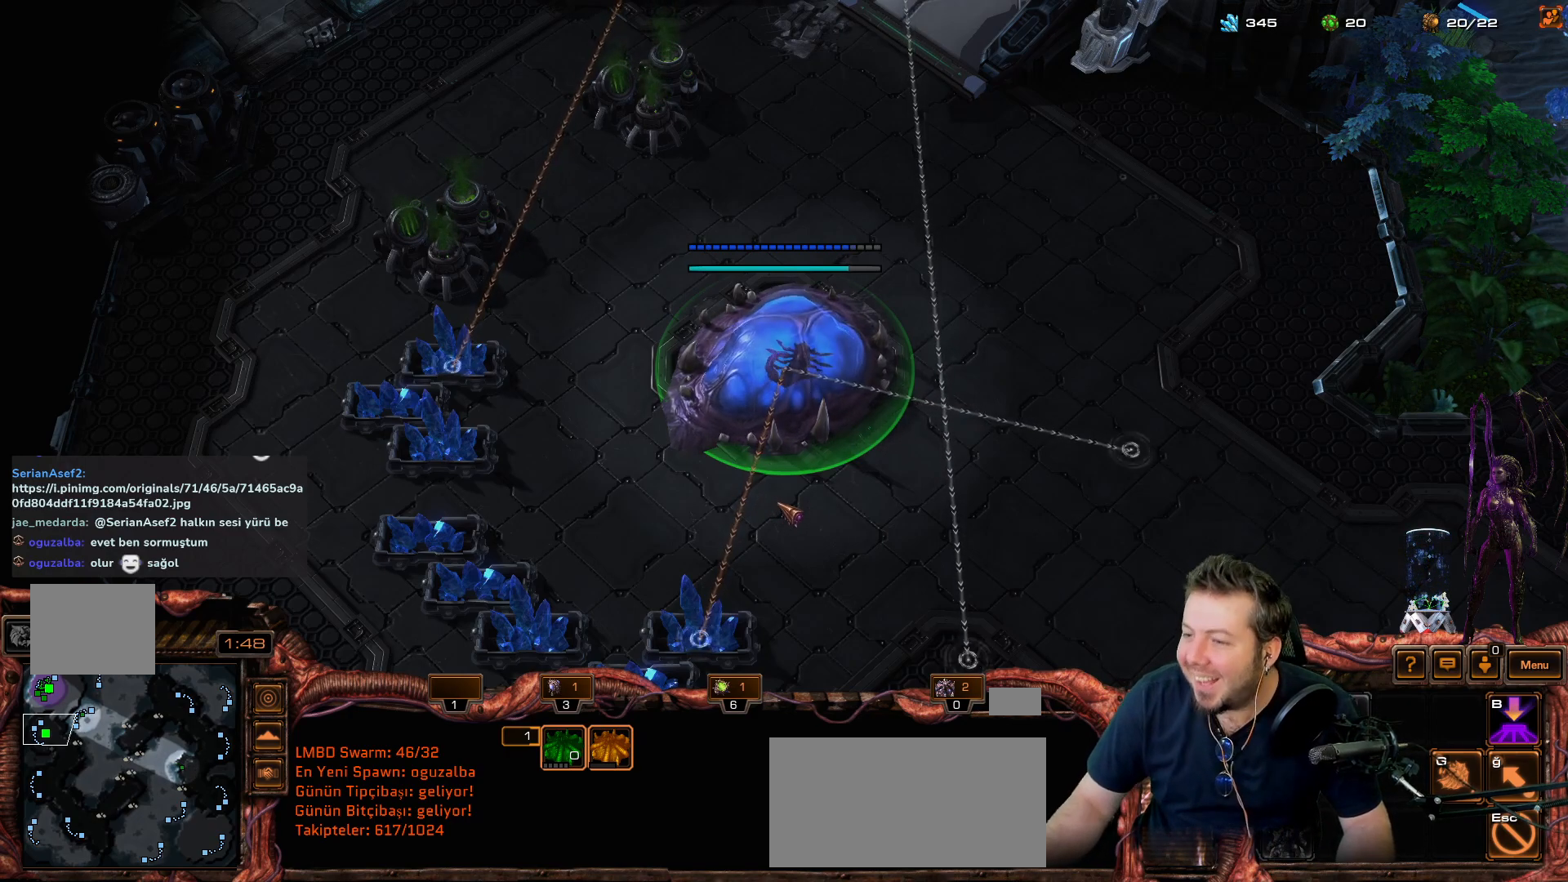
{"keys": ["f3"]}
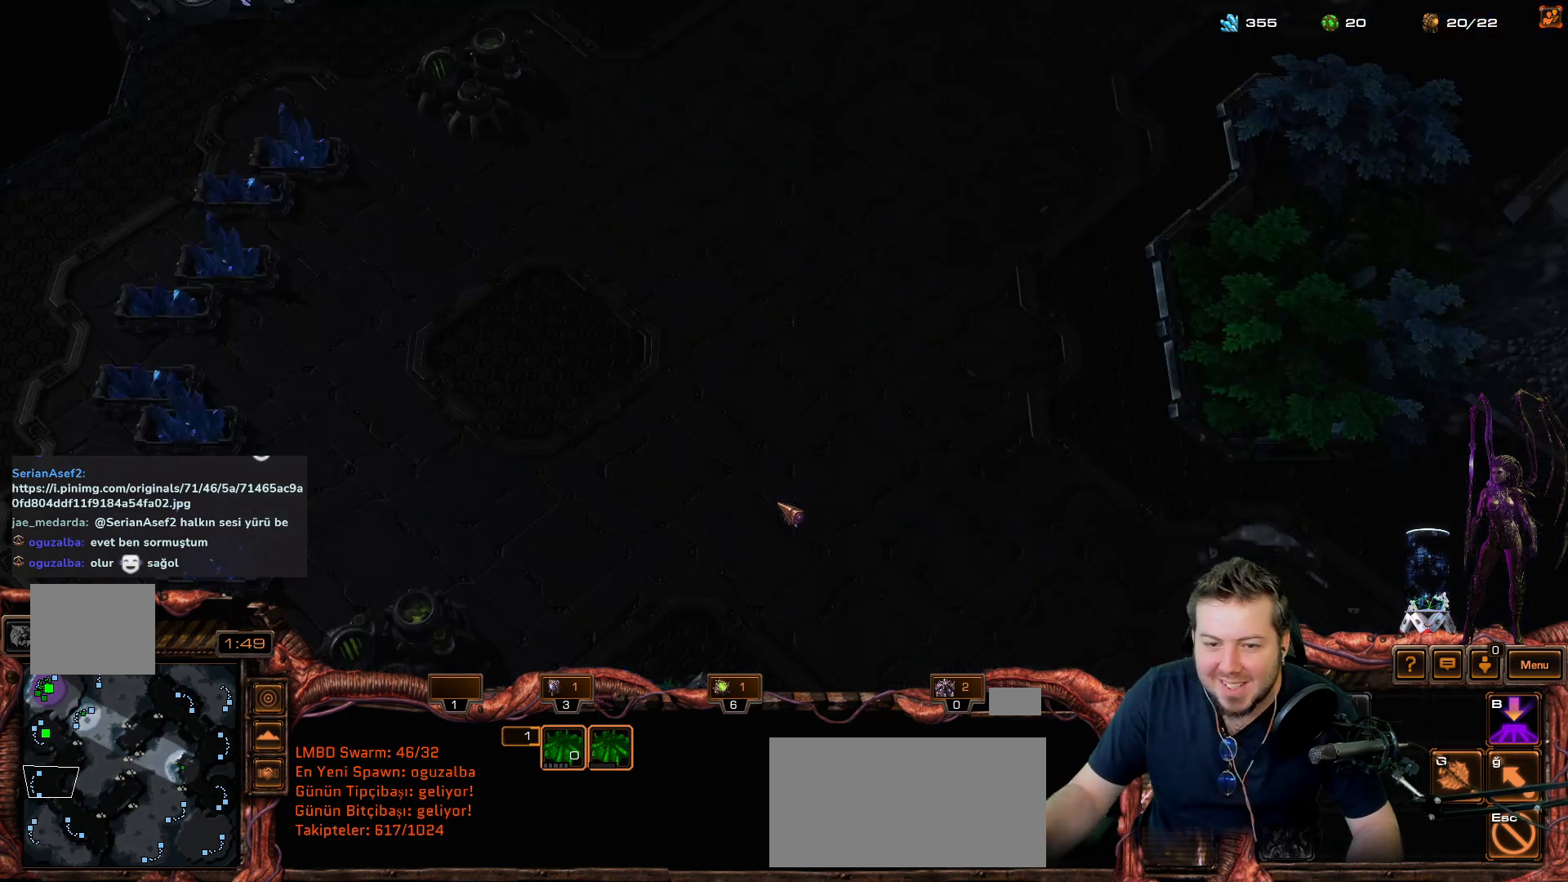
{"keys": [], "mouse_move": "still", "events": [[67, "f3", "up"], [250, "f2", "down"], [300, "f2", "up"], [433, "space", "down"], [483, "space", "up"]]}
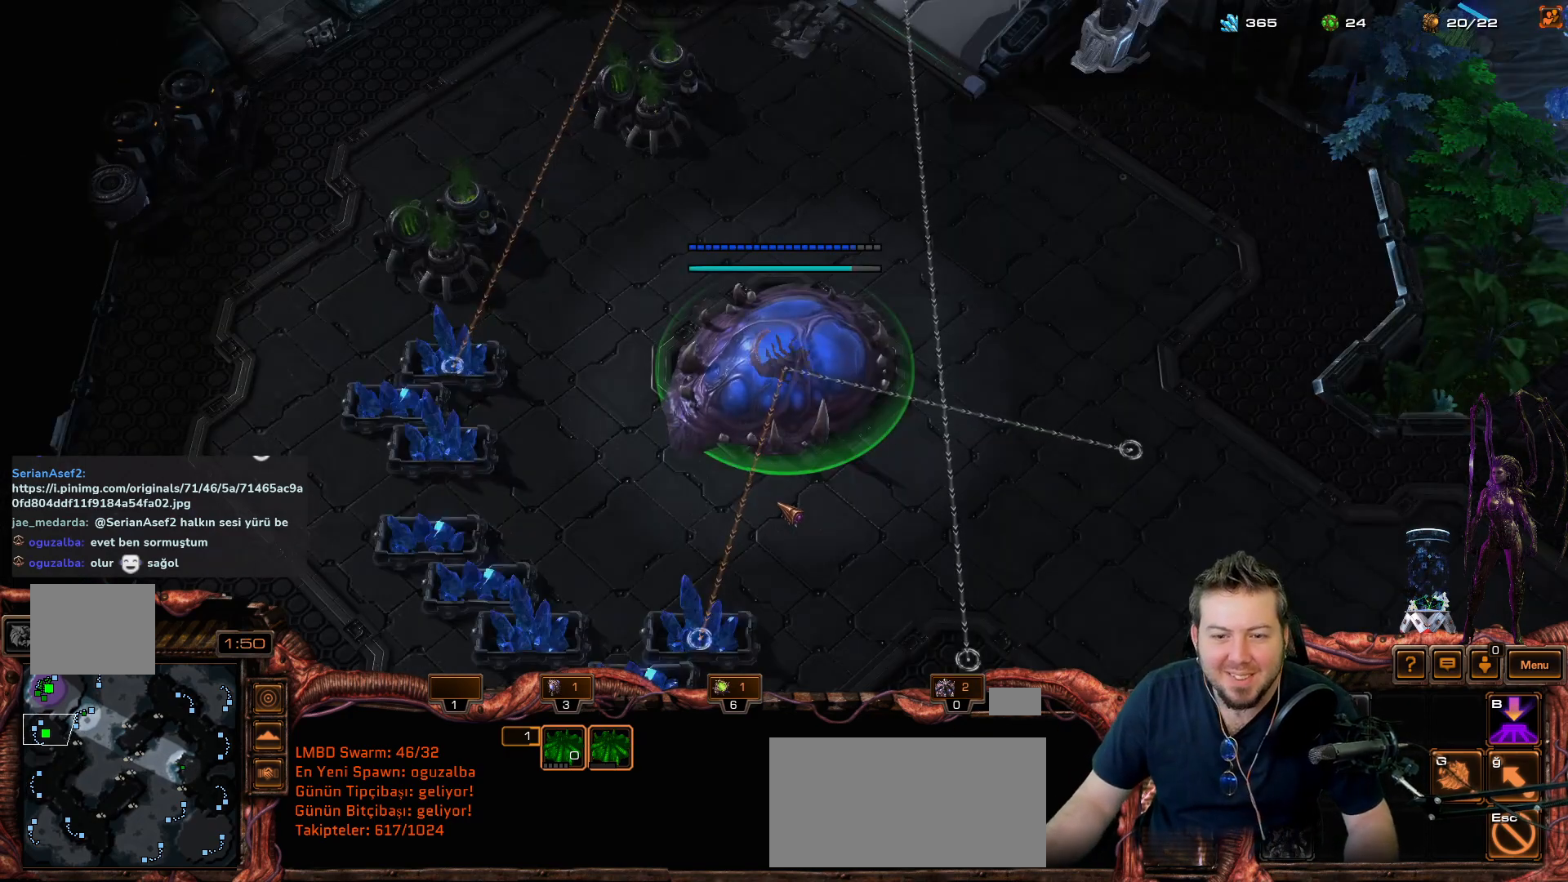
{"keys": [], "mouse_move": "still", "events": [[167, "f1", "down"], [217, "f1", "up"]]}
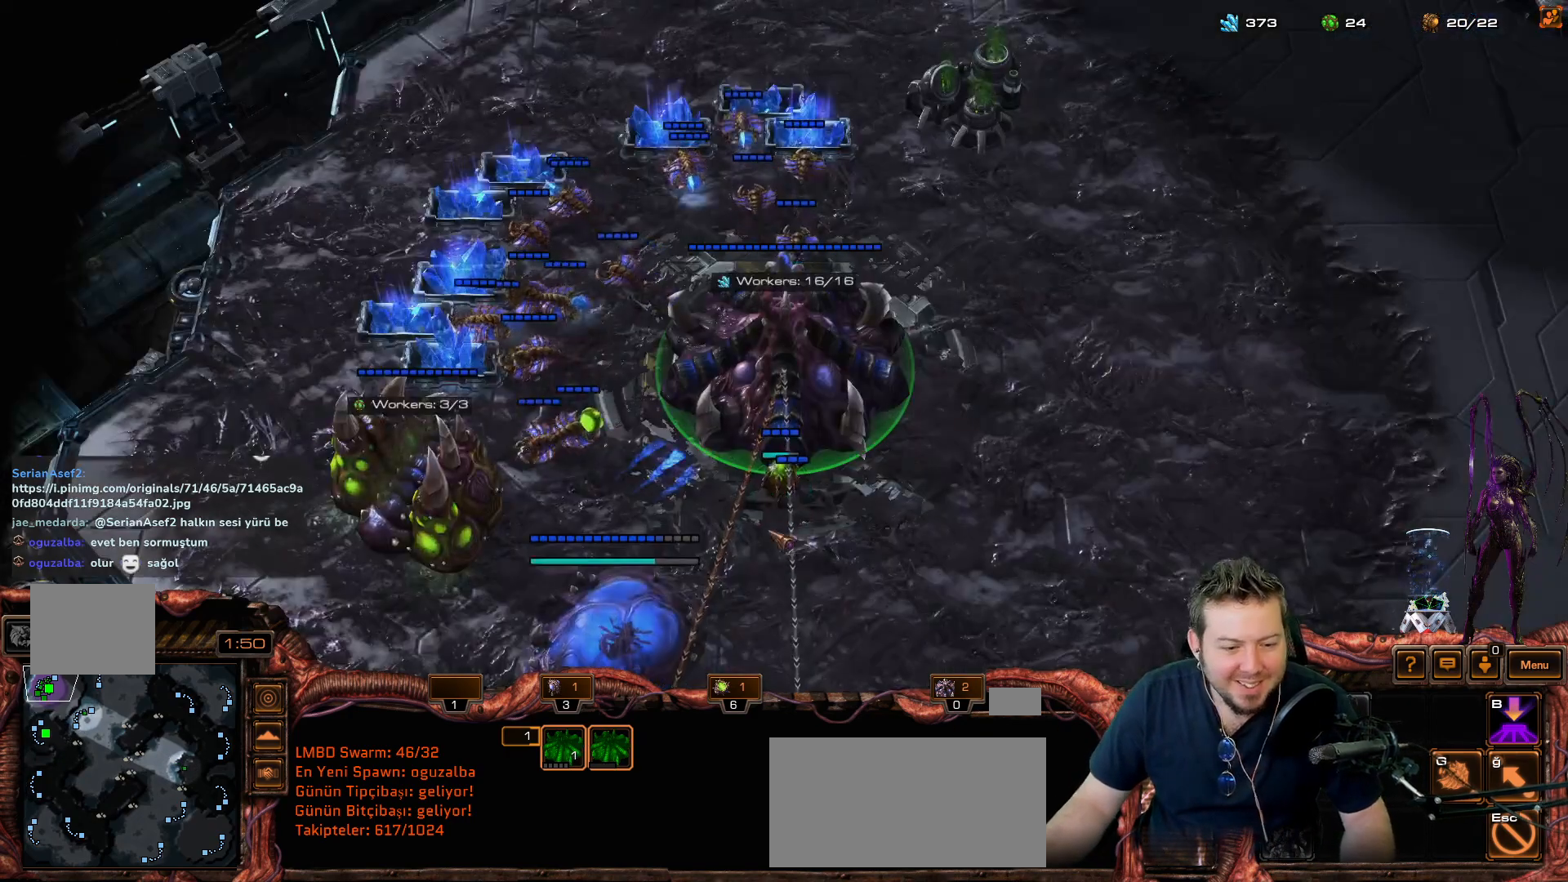
{"keys": [], "mouse_move": "down-left", "events": [[283, "f3", "down"], [383, "f3", "up"]]}
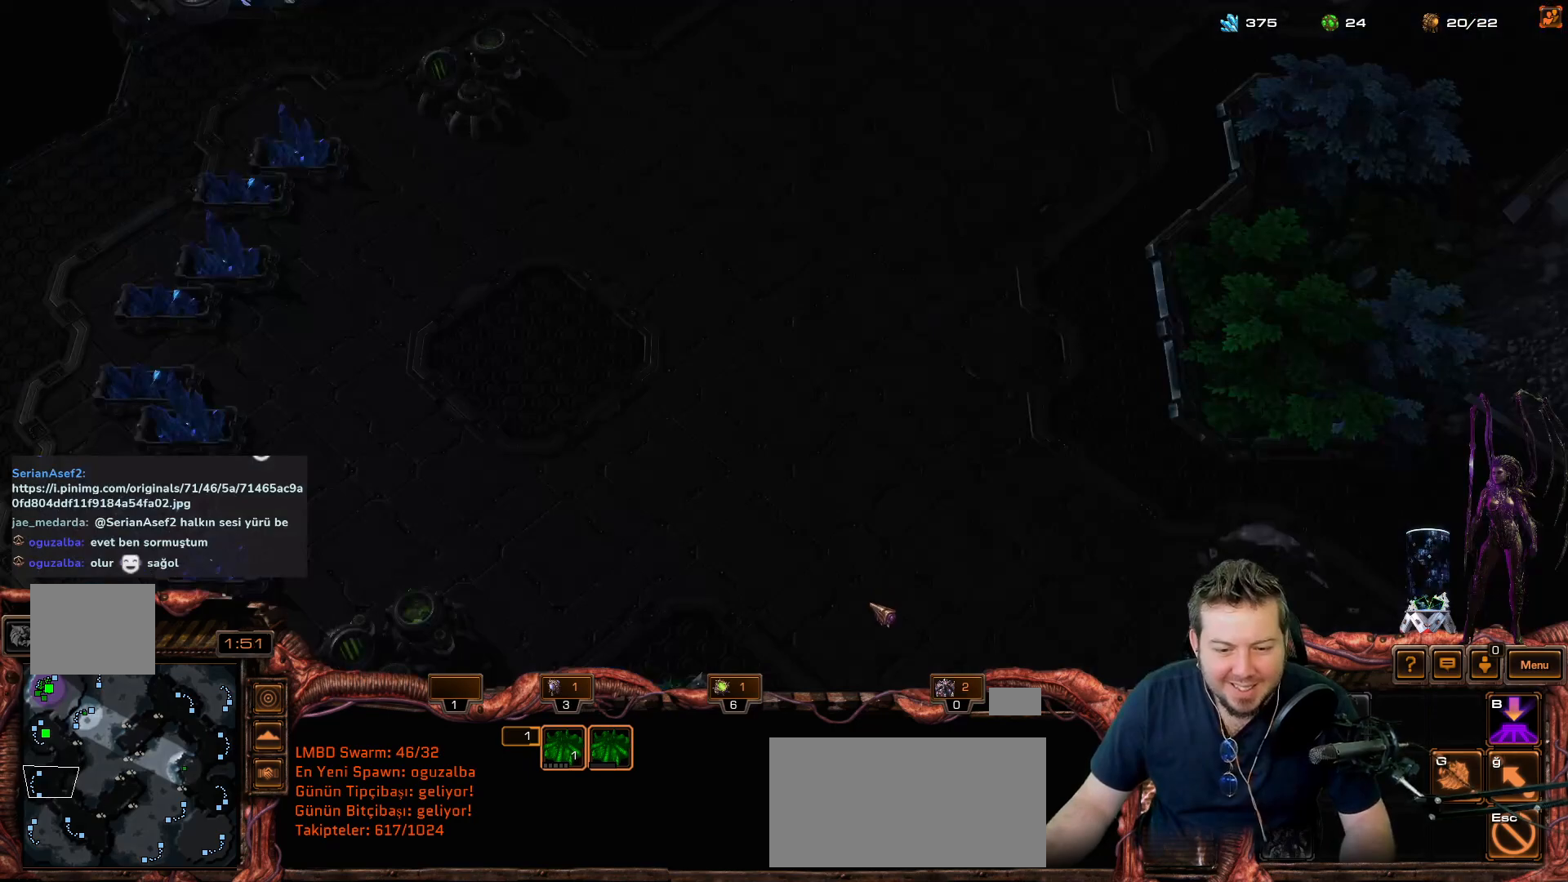
{"keys": ["f1"], "mouse_move": "still", "events": [[150, "f2", "down"], [200, "f2", "up"], [333, "space", "down"], [383, "space", "up"], [483, "f1", "down"]]}
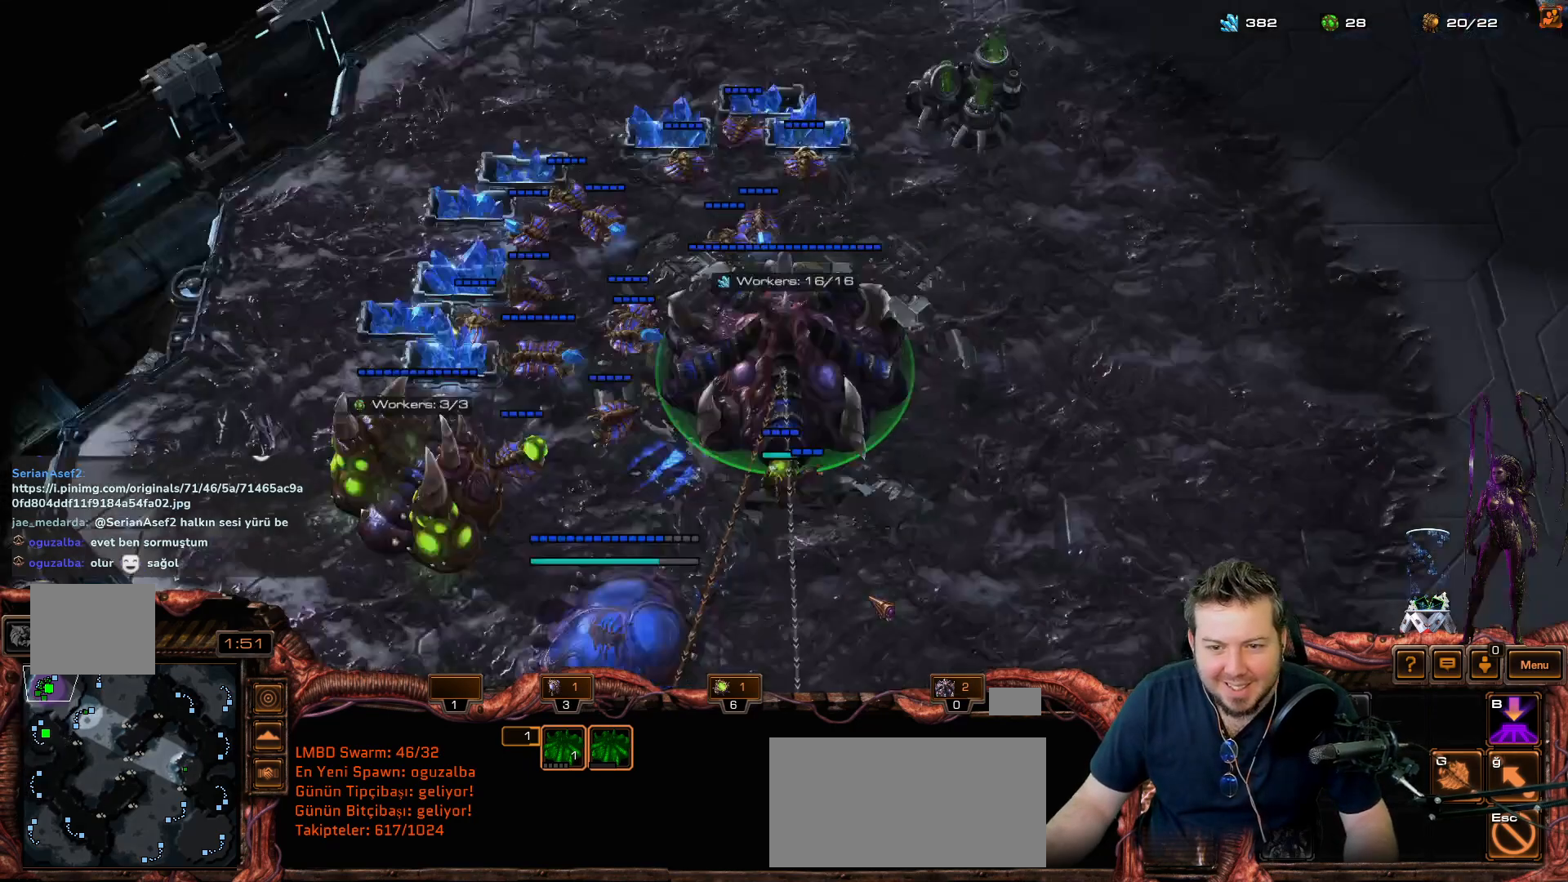
{"keys": ["s"], "mouse_move": "still", "events": [[50, "f1", "up"], [250, "space", "down"], [283, "space", "up"], [467, "s", "down"]]}
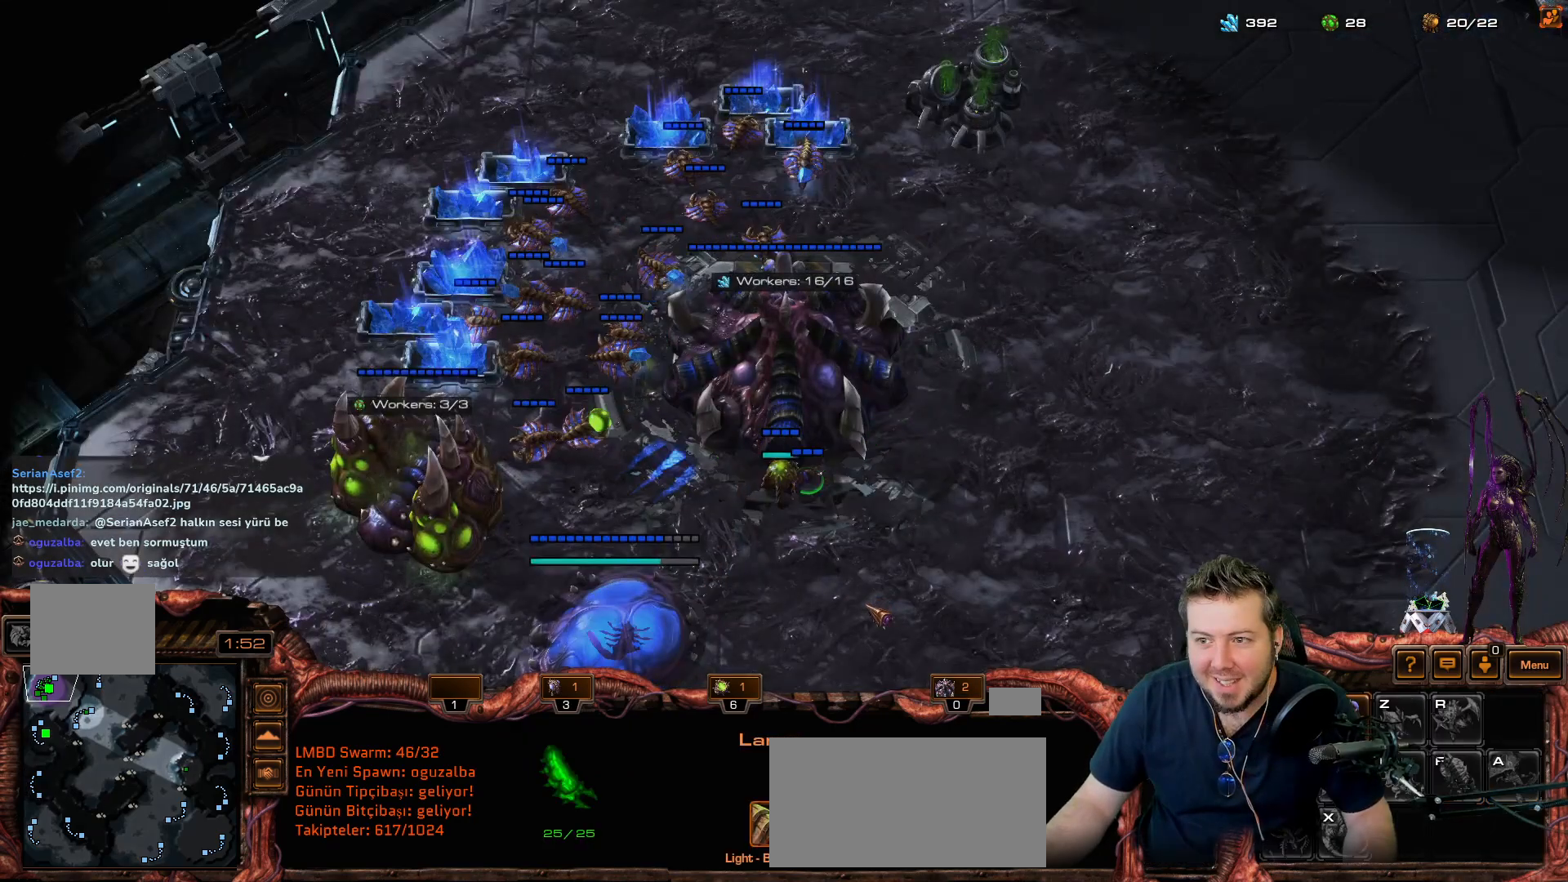
{"keys": [], "mouse_move": "up-left", "events": [[33, "s", "up"], [217, "q", "down"], [267, "q", "up"]]}
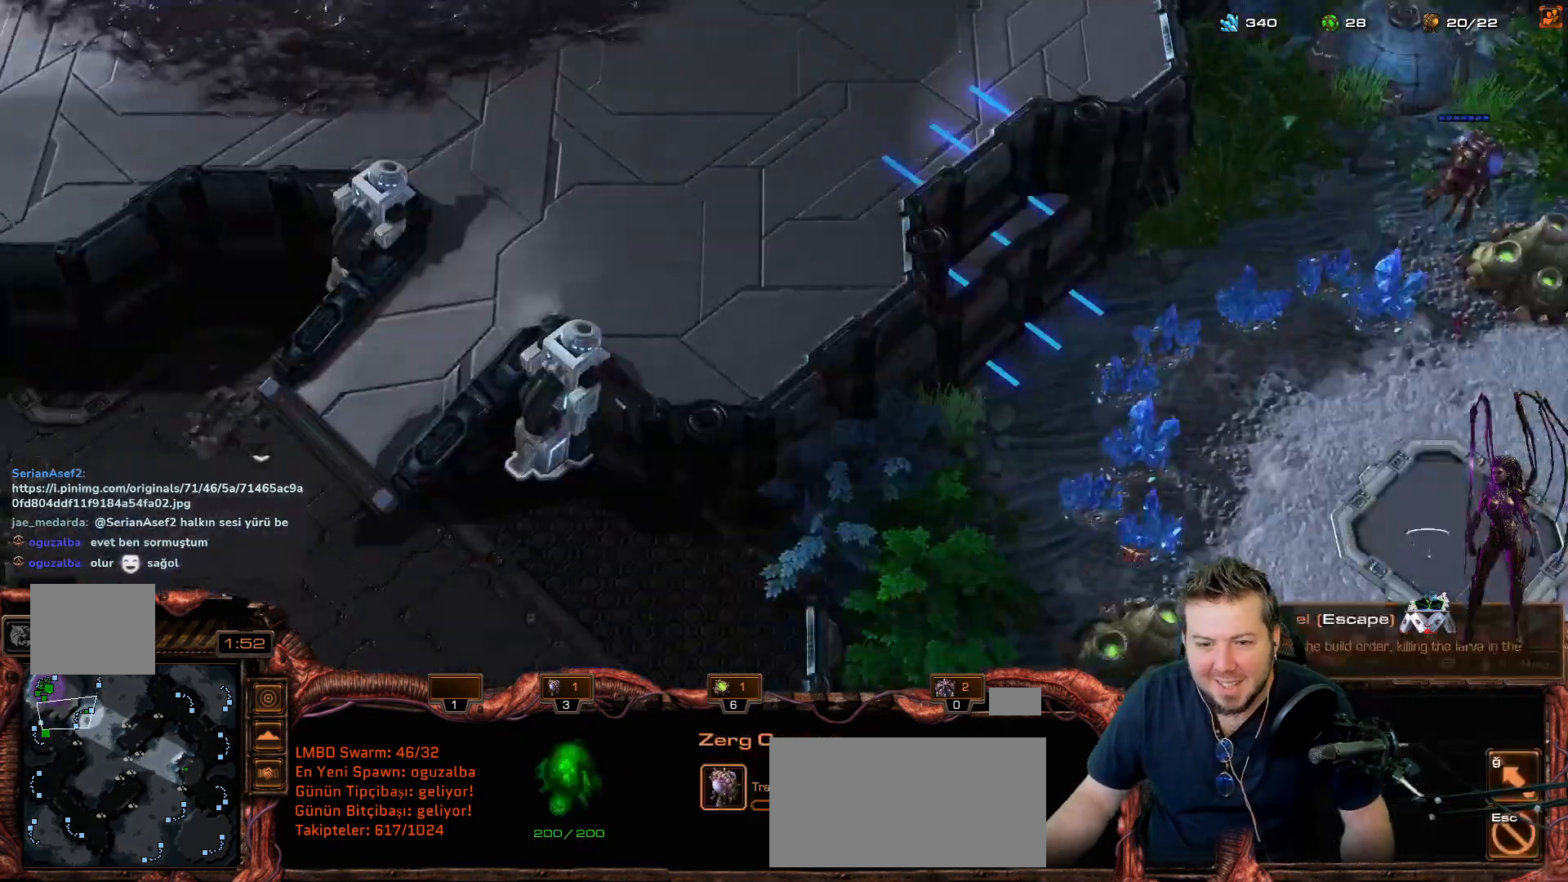
{"keys": [], "mouse_move": "still", "events": []}
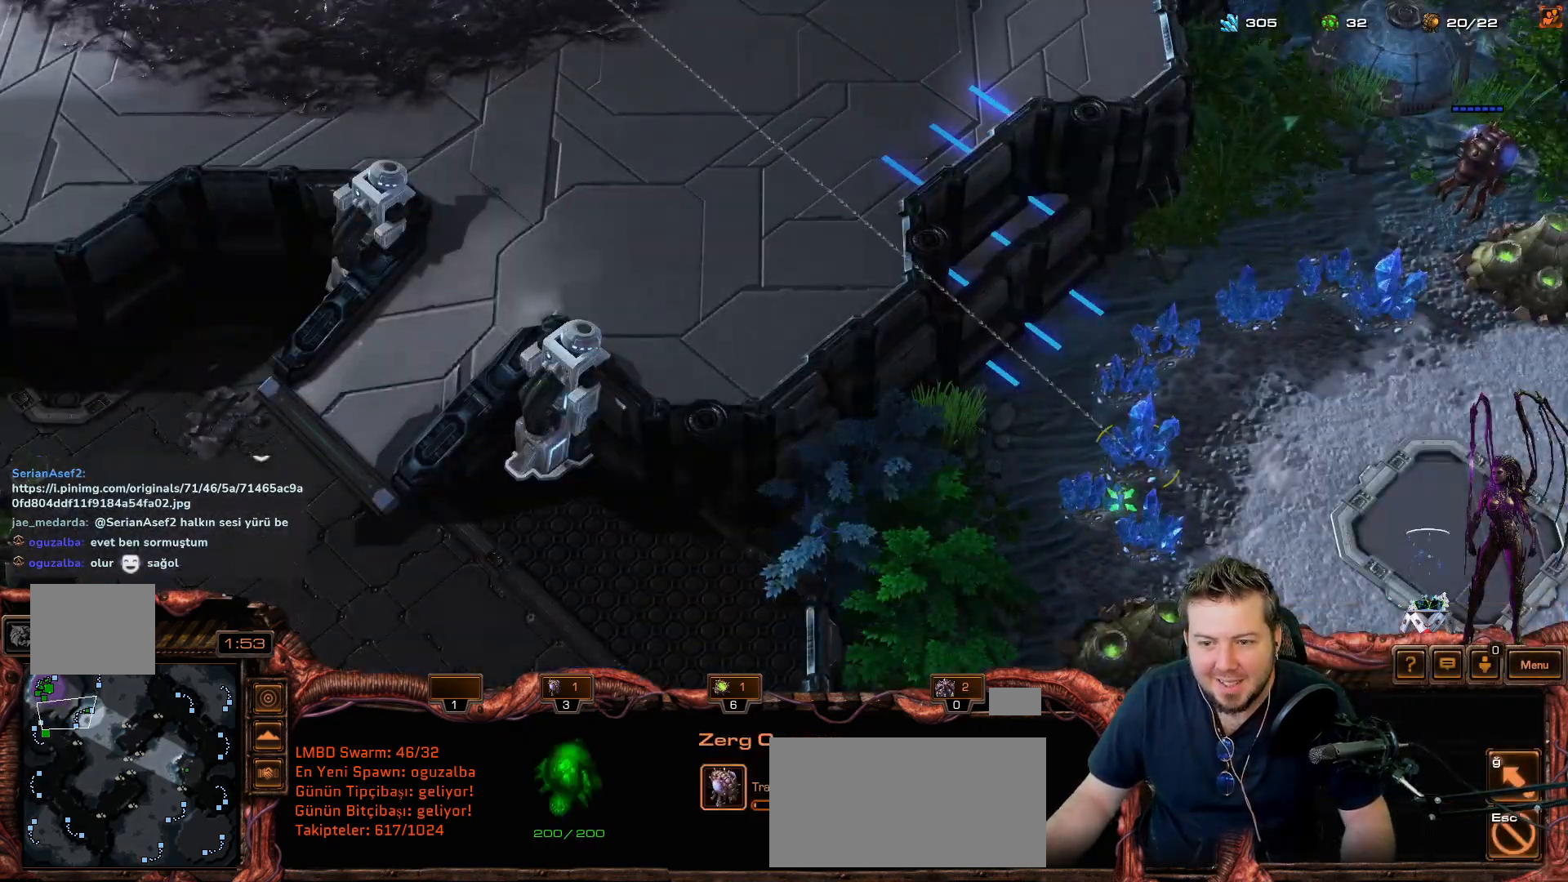
{"keys": [], "mouse_move": "down-right", "events": []}
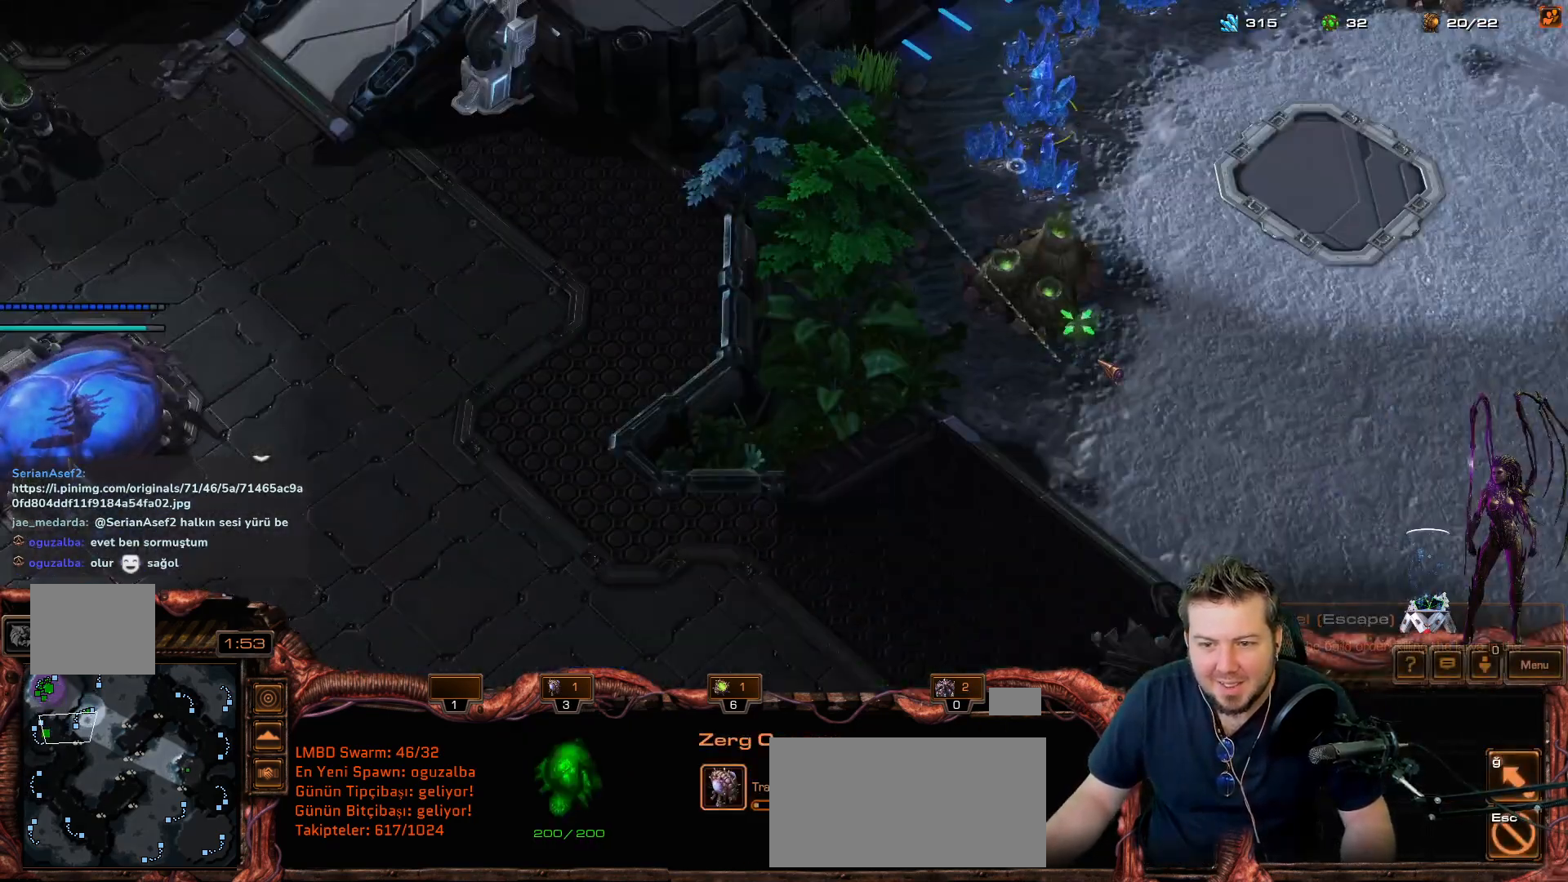
{"keys": [], "mouse_move": "still", "events": []}
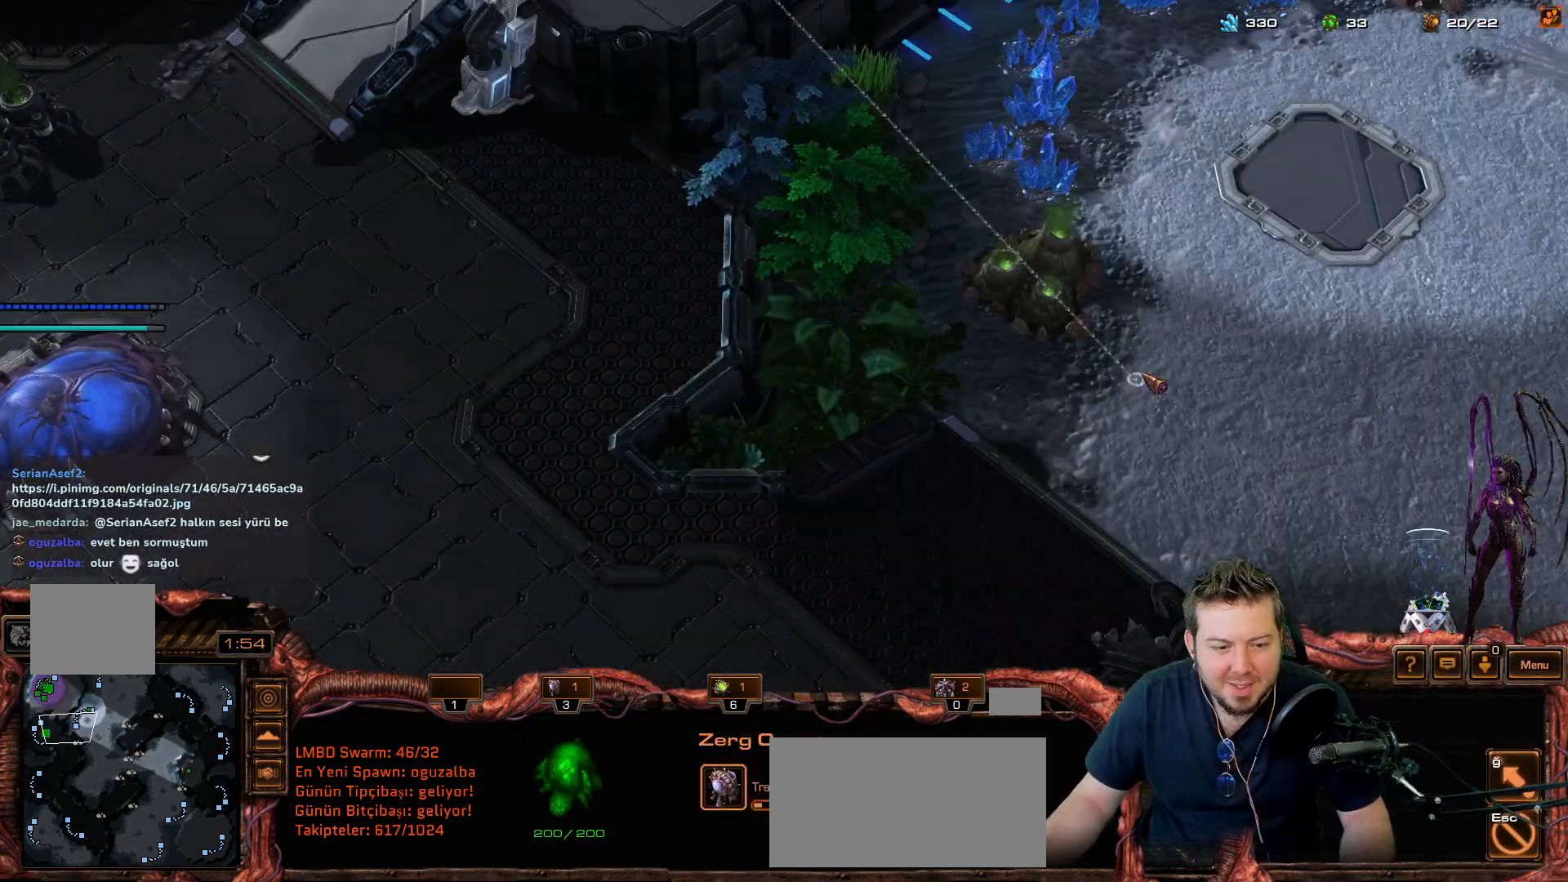
{"keys": [], "mouse_move": "still", "events": [[383, "space", "down"], [467, "space", "up"]]}
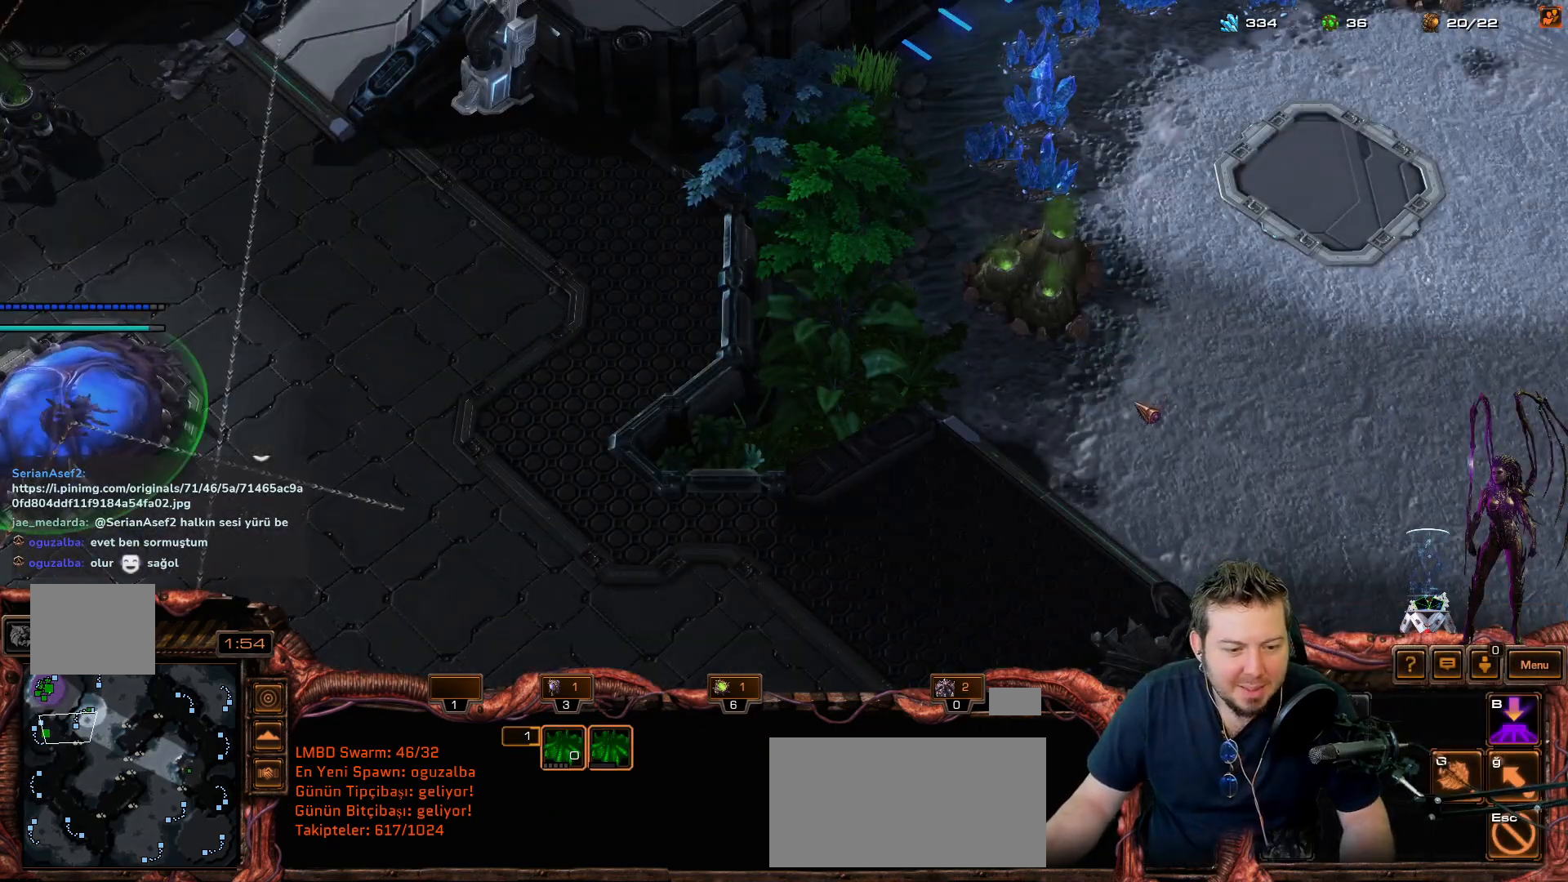
{"keys": [], "mouse_move": "left", "events": [[117, "f2", "down"], [167, "f2", "up"], [317, "space", "down"], [367, "space", "up"]]}
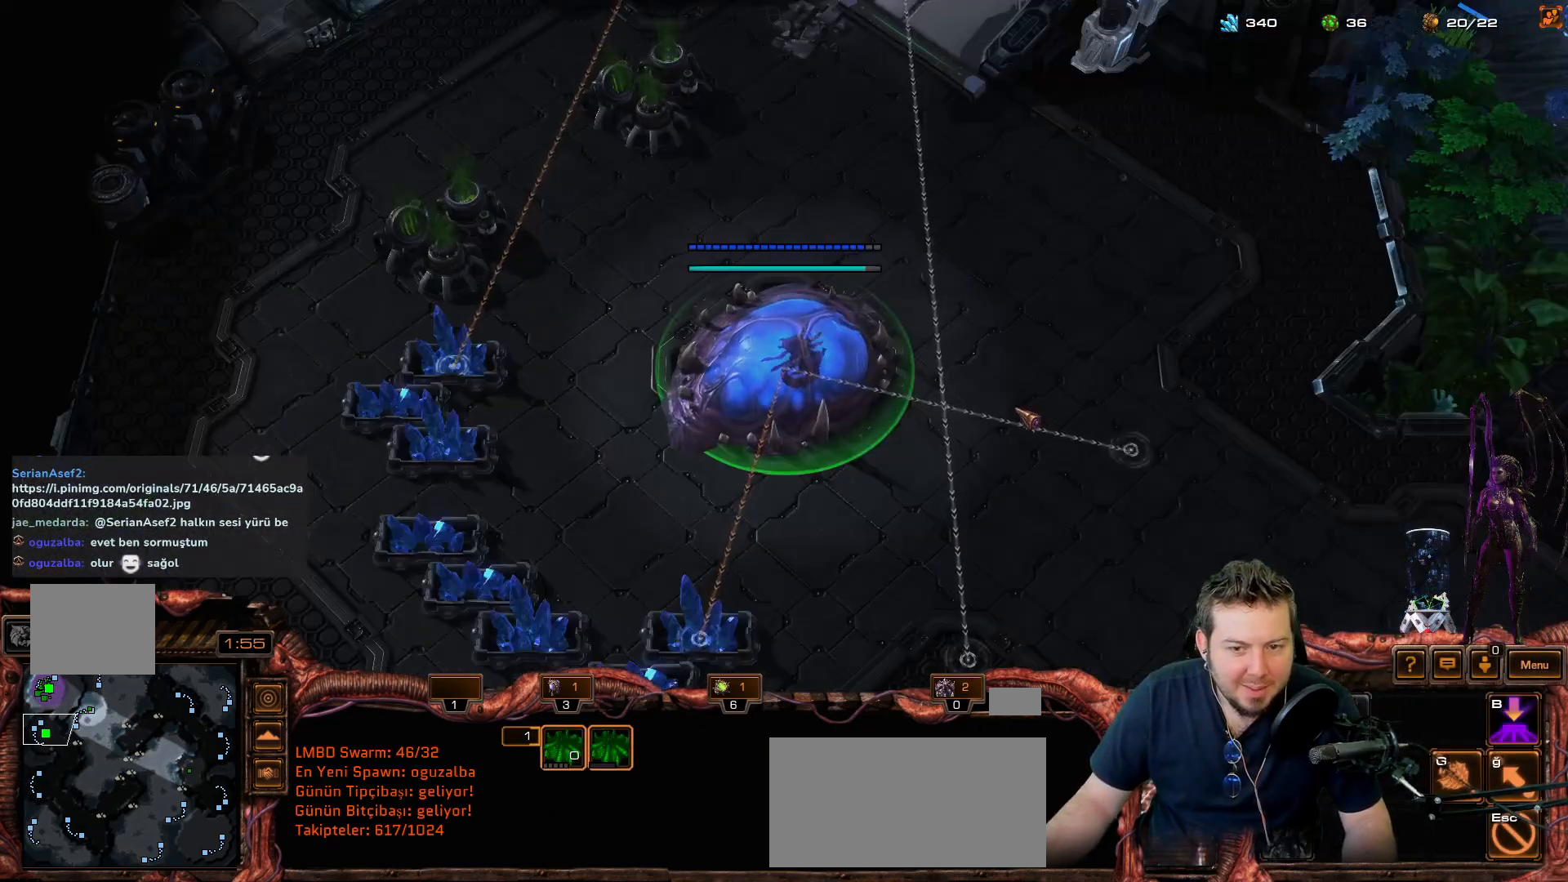
{"keys": [], "mouse_move": "left", "events": [[67, "f3", "down"], [117, "f3", "up"], [250, "3", "down"], [333, "3", "up"], [383, "3", "down"], [483, "3", "up"]]}
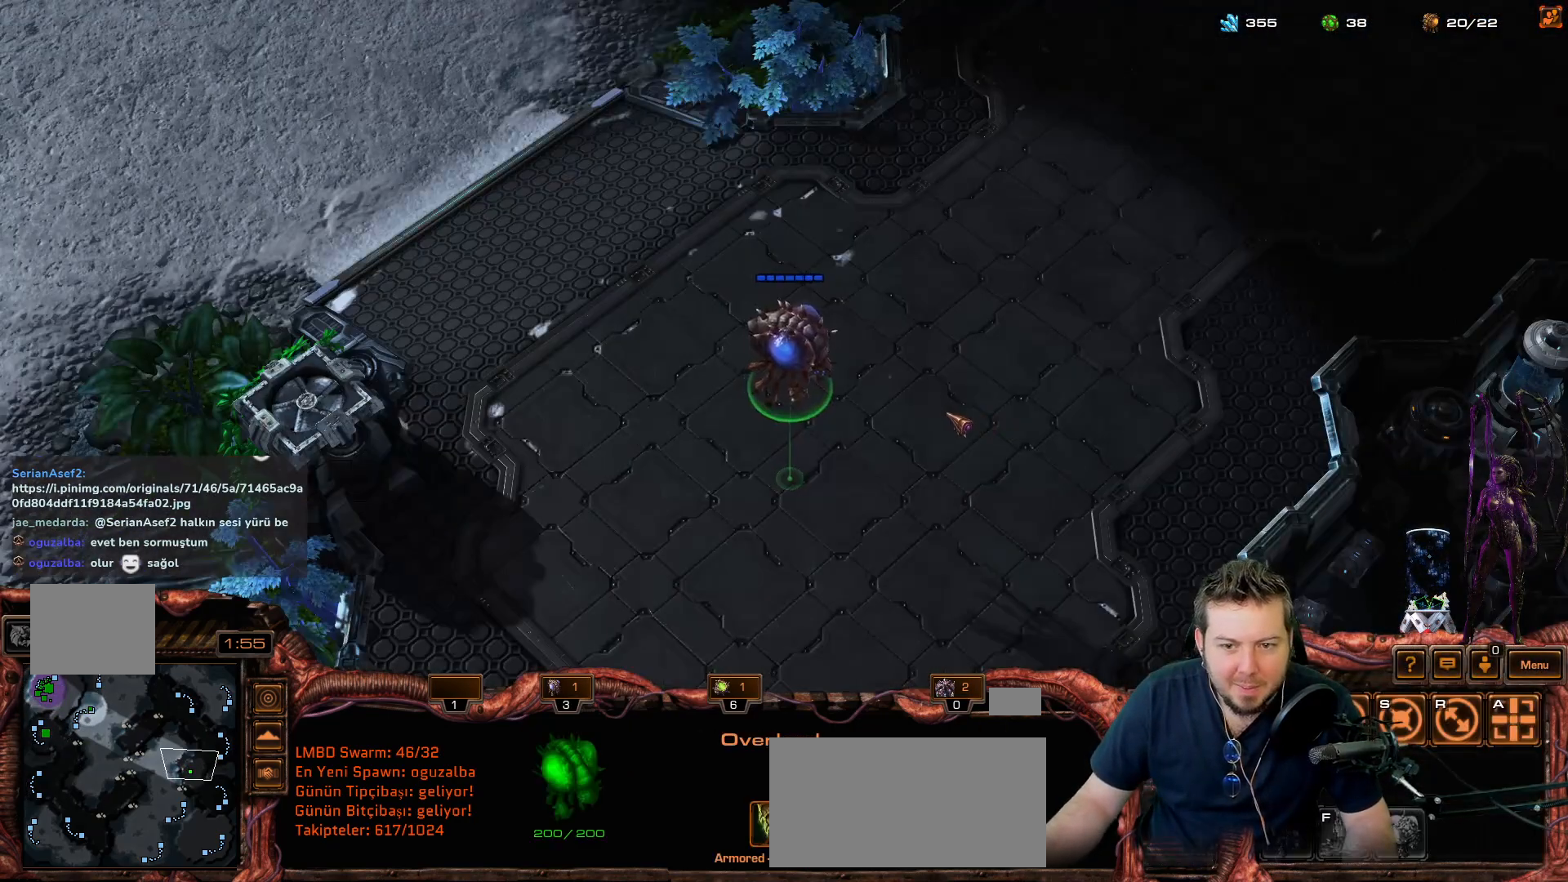
{"keys": [], "mouse_move": "down-right", "events": []}
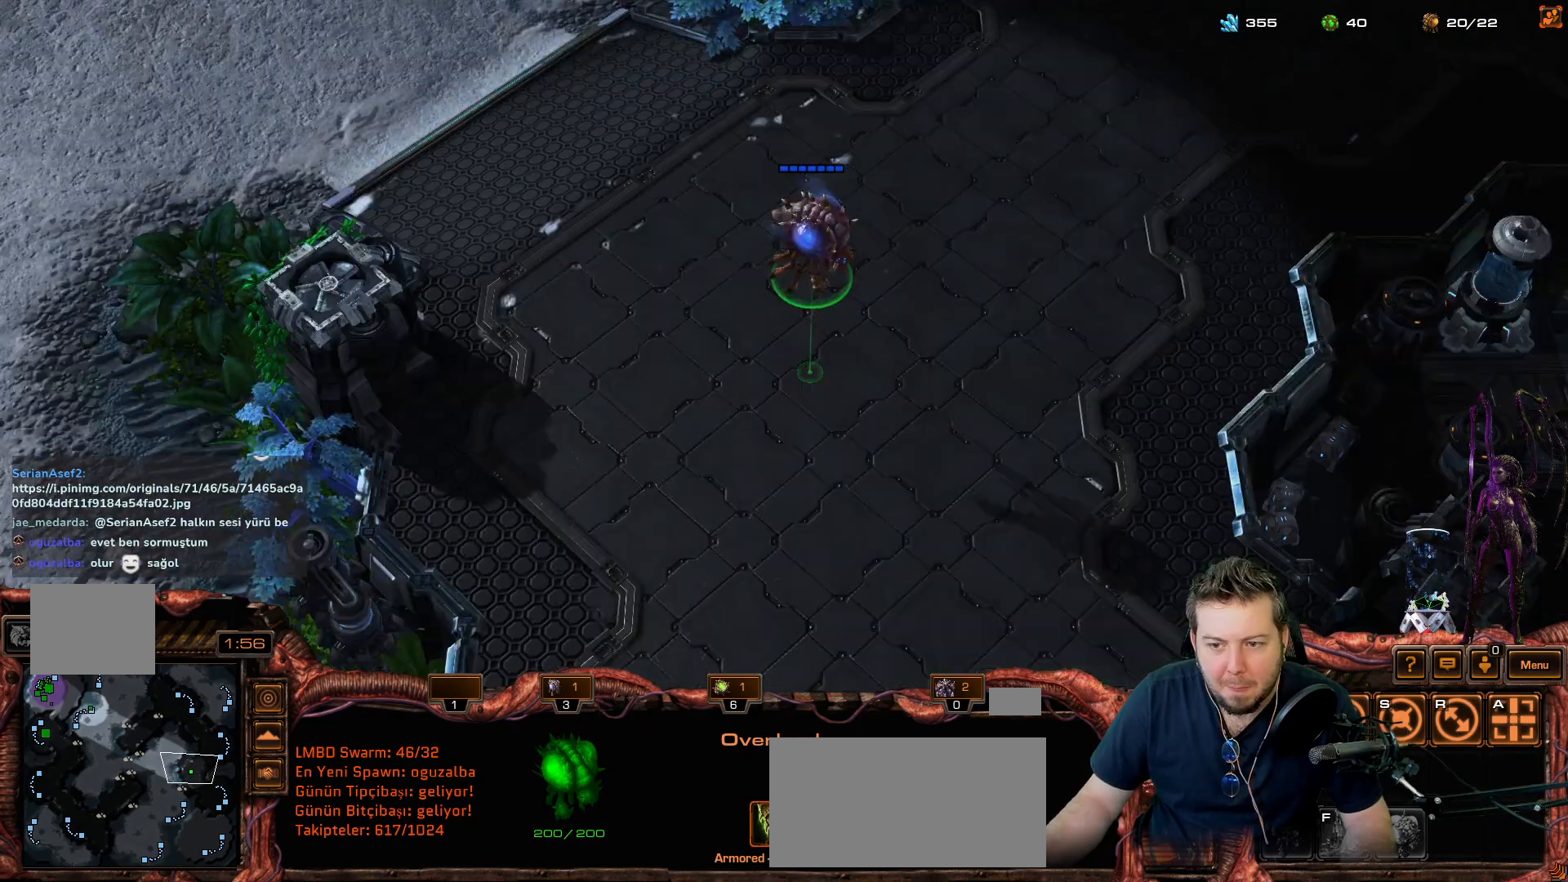
{"keys": [], "mouse_move": "left", "events": []}
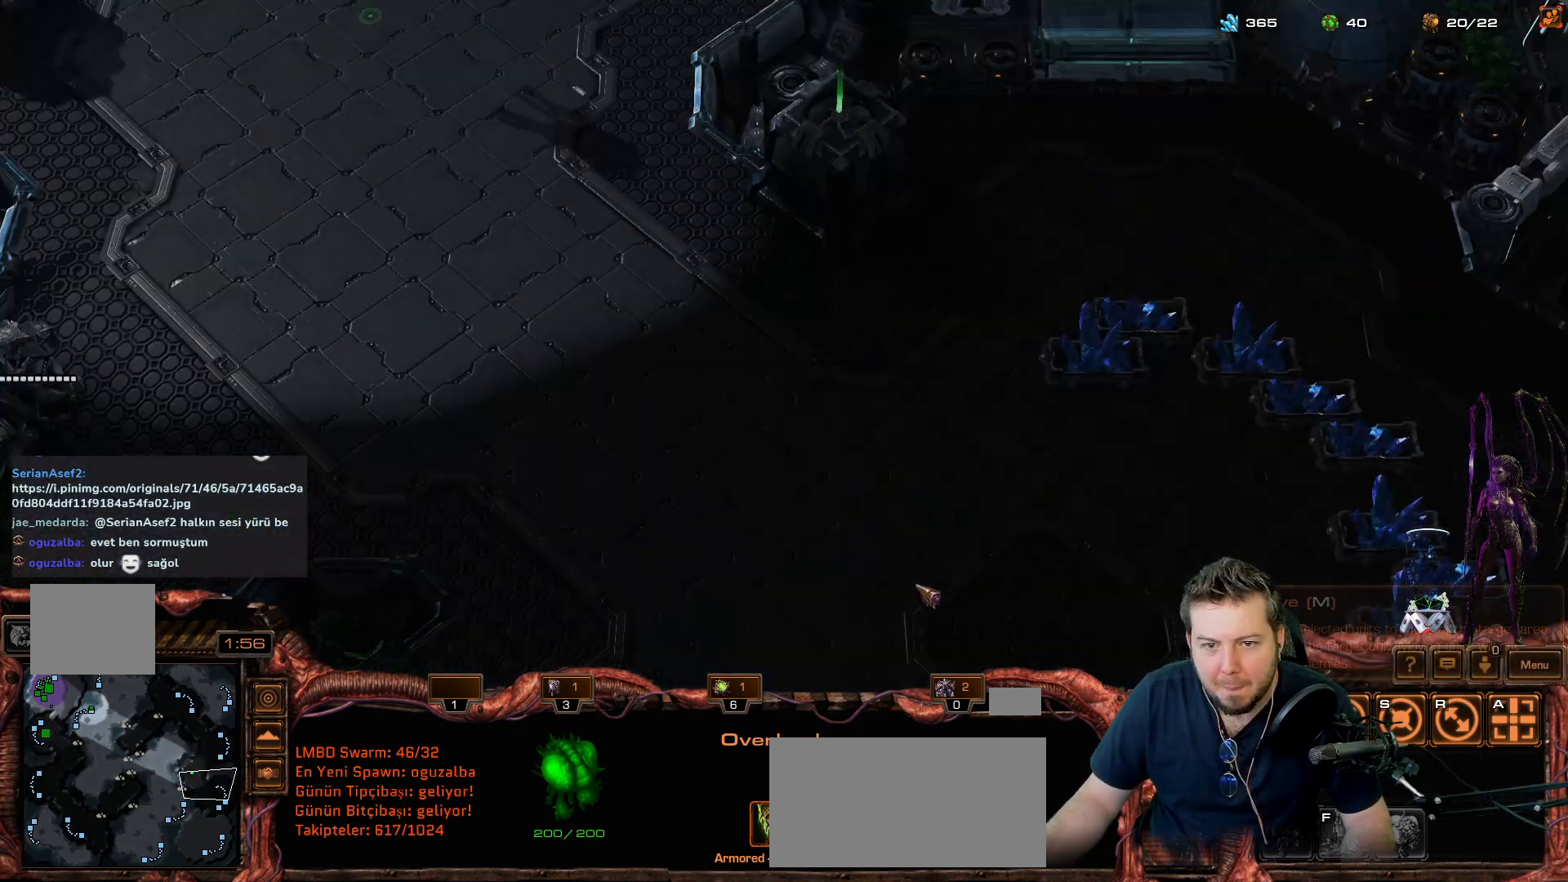
{"keys": [], "mouse_move": "down-right", "events": []}
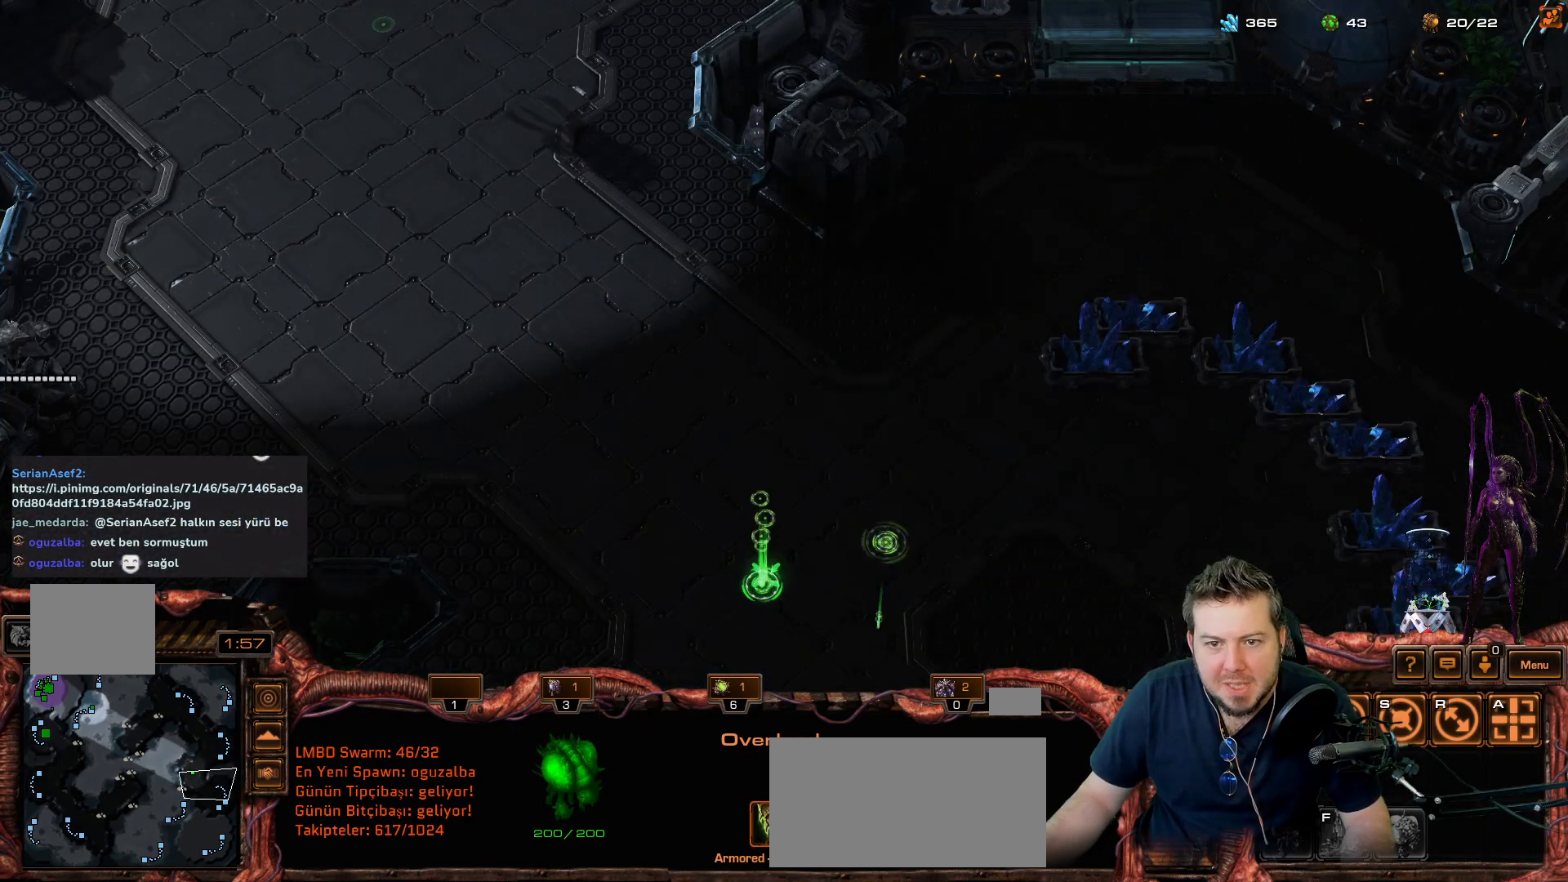
{"keys": [], "mouse_move": "down-right", "events": []}
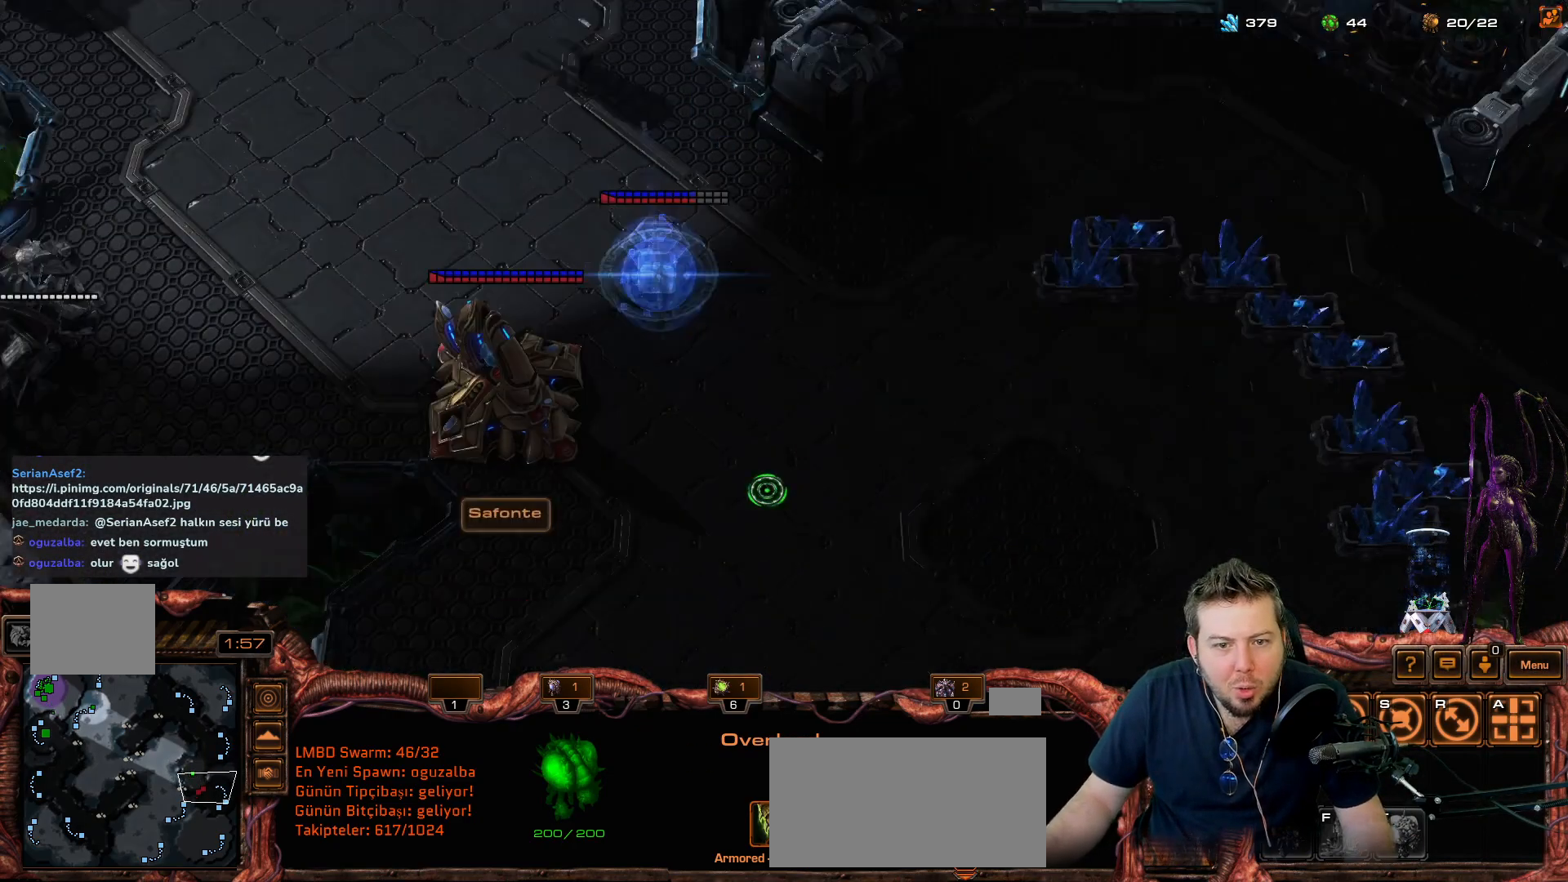
{"keys": [], "mouse_move": "still", "events": []}
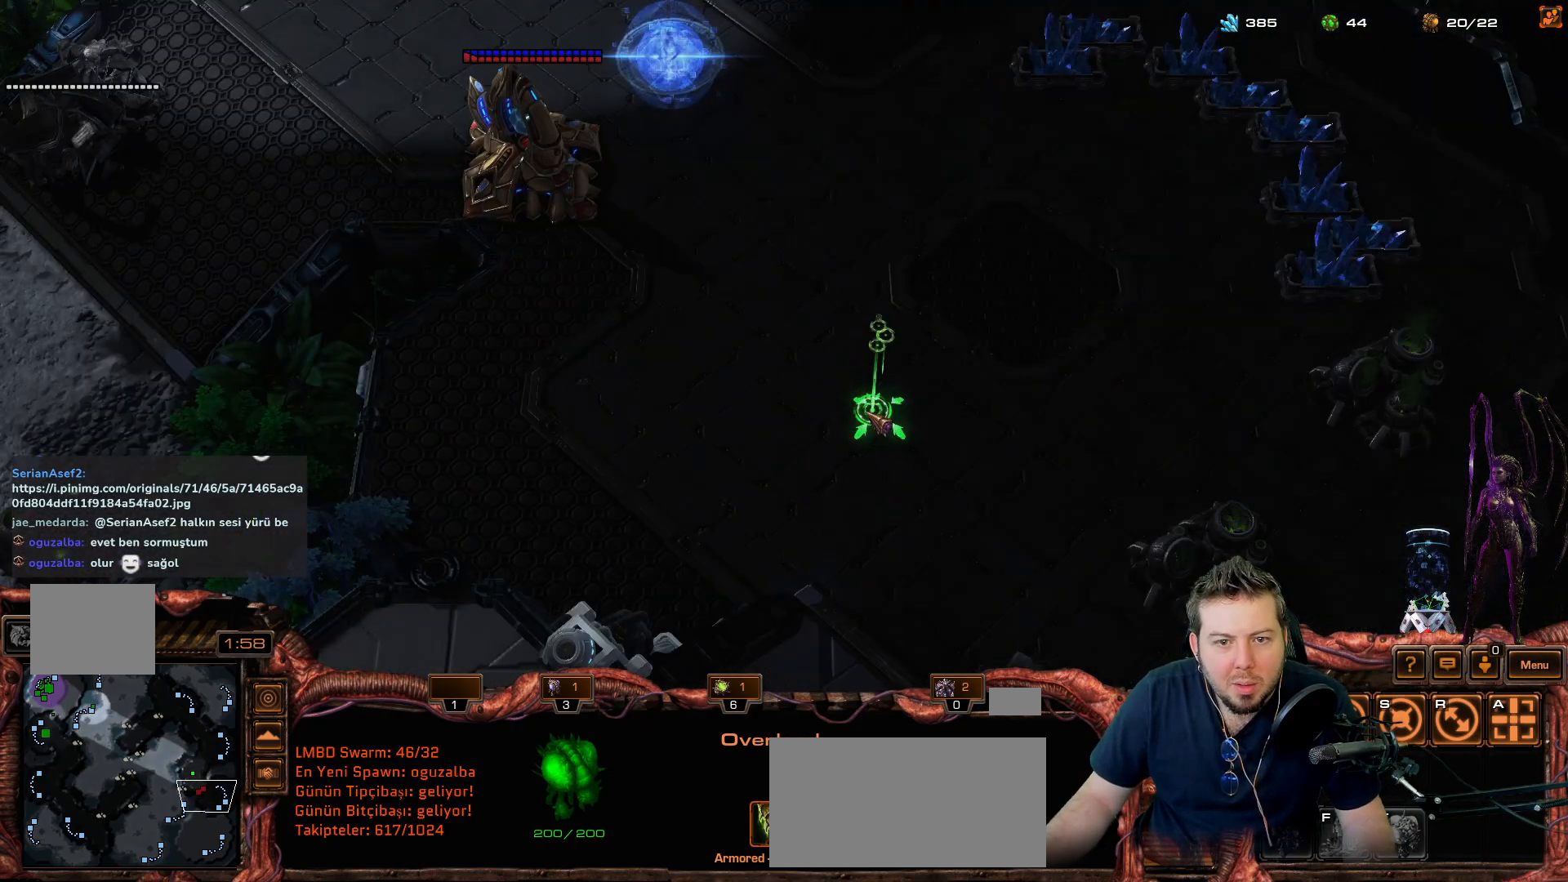
{"keys": [], "mouse_move": "down", "events": []}
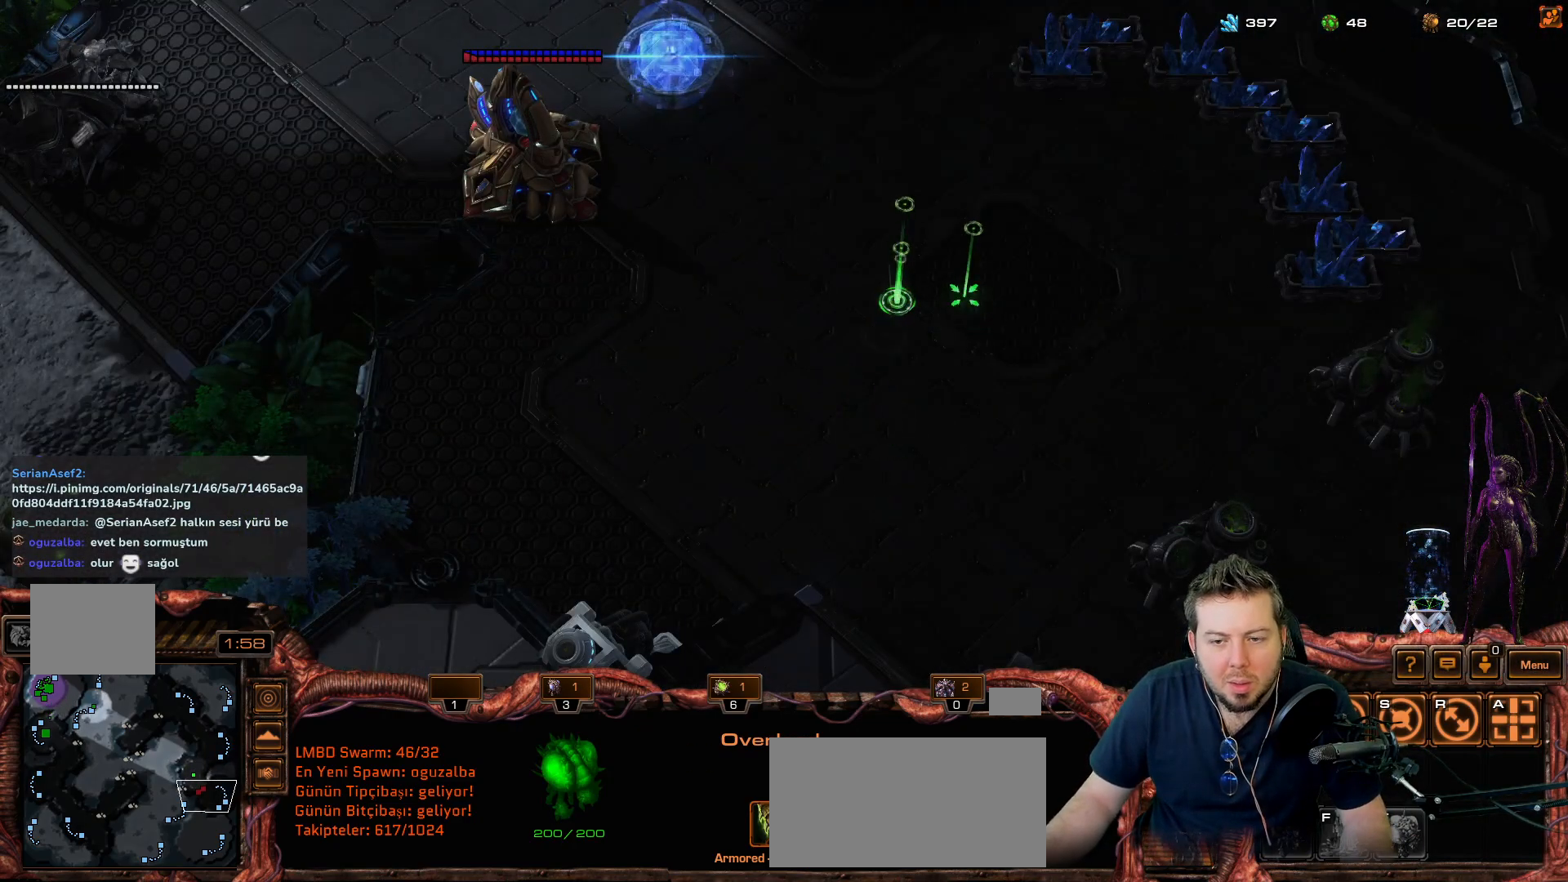
{"keys": ["shift"], "mouse_move": "up-left", "events": [[367, "shift", "down"]]}
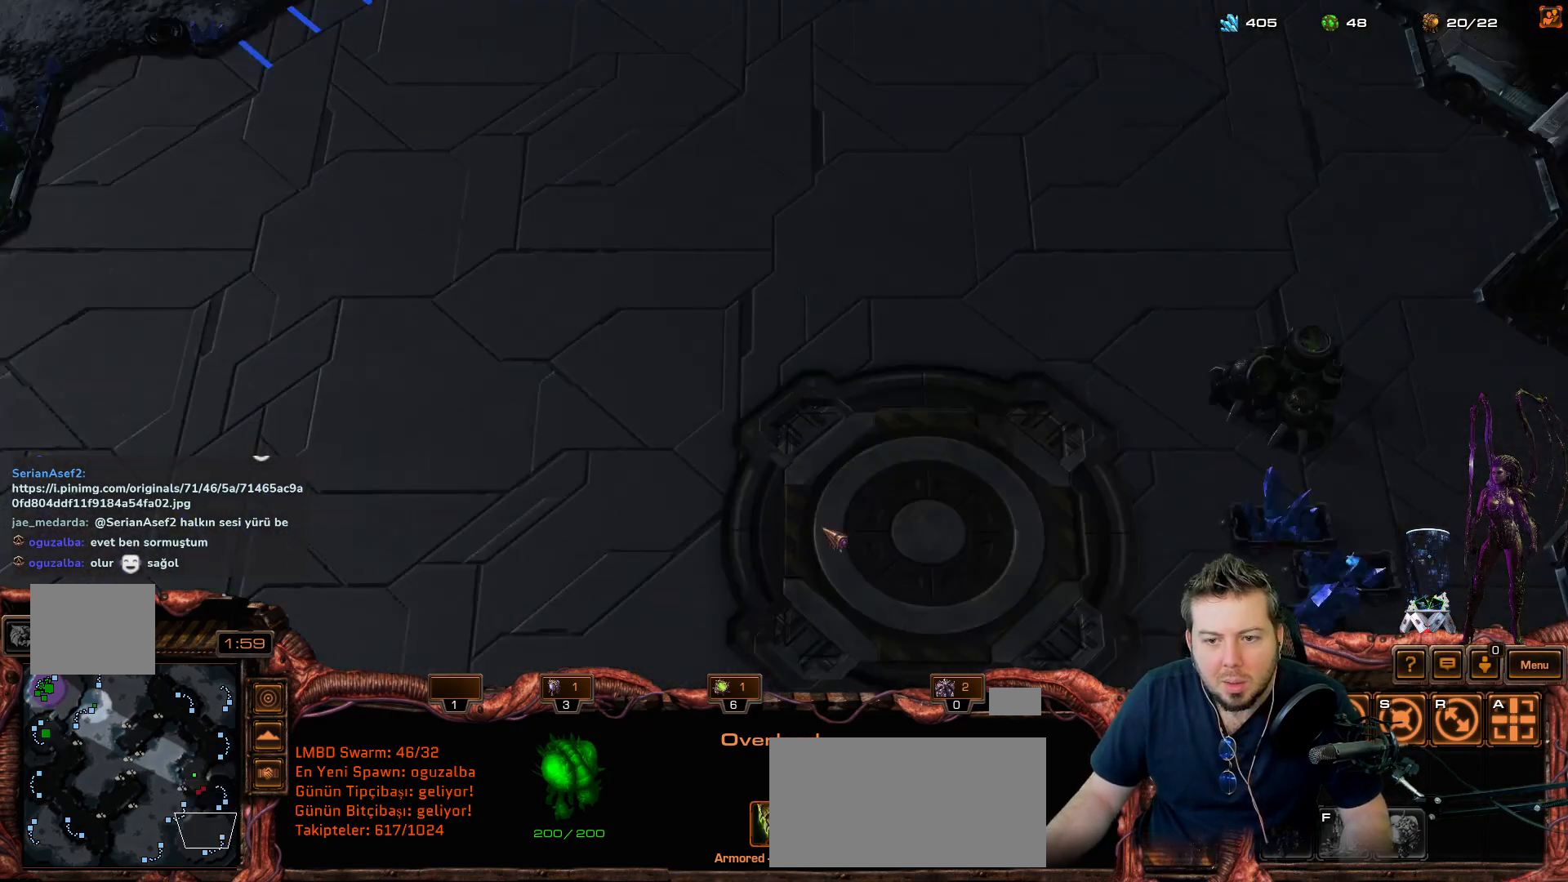
{"keys": ["shift"], "mouse_move": "left", "events": []}
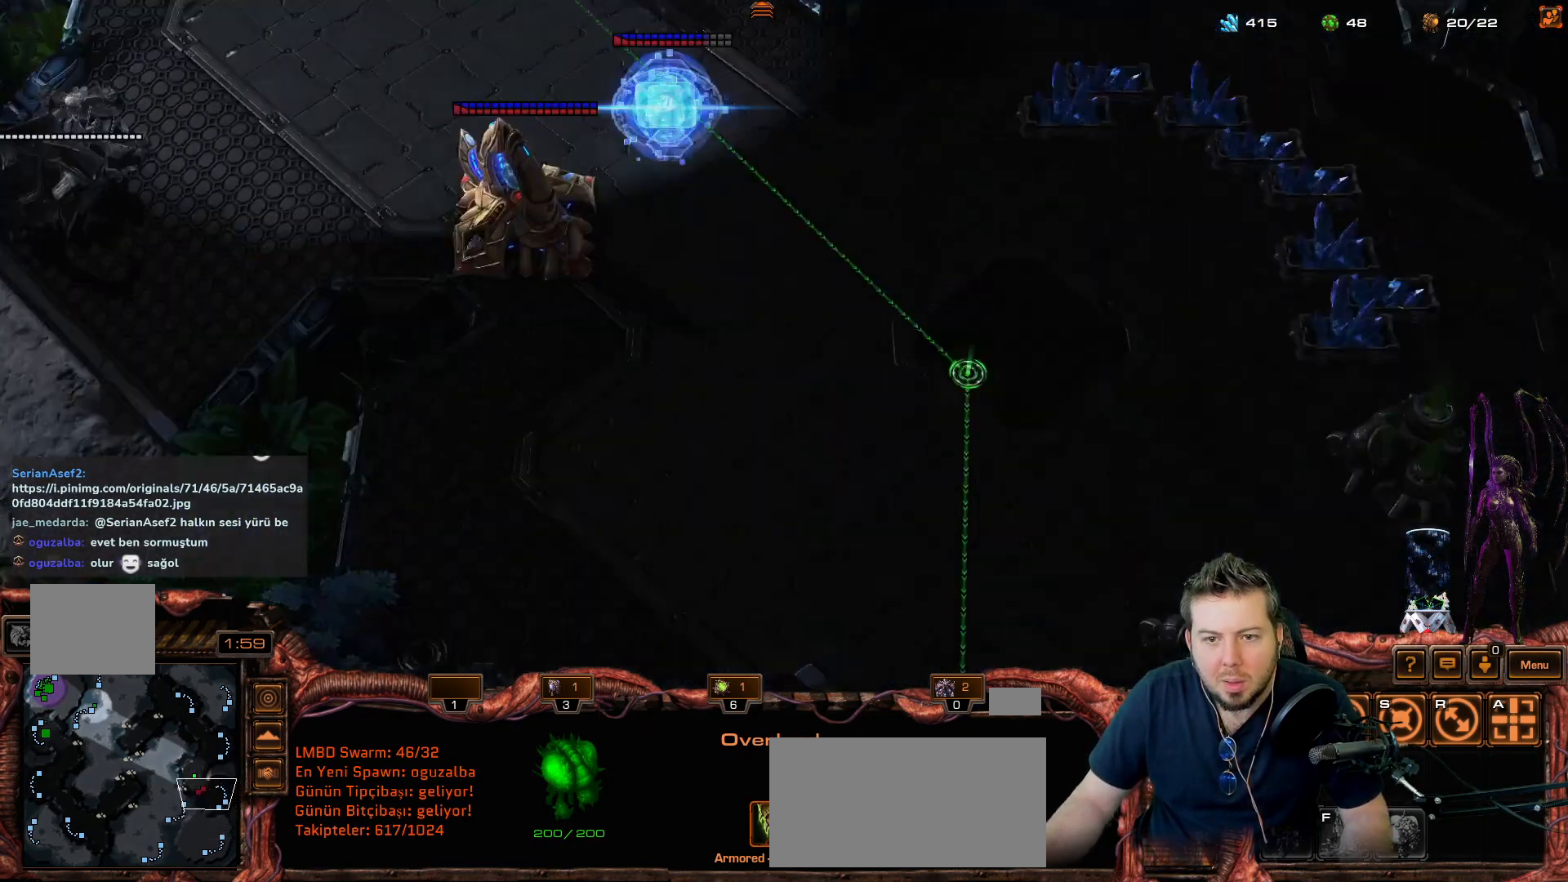
{"keys": ["shift"], "mouse_move": "down", "events": [[17, "shift", "up"], [350, "shift", "down"]]}
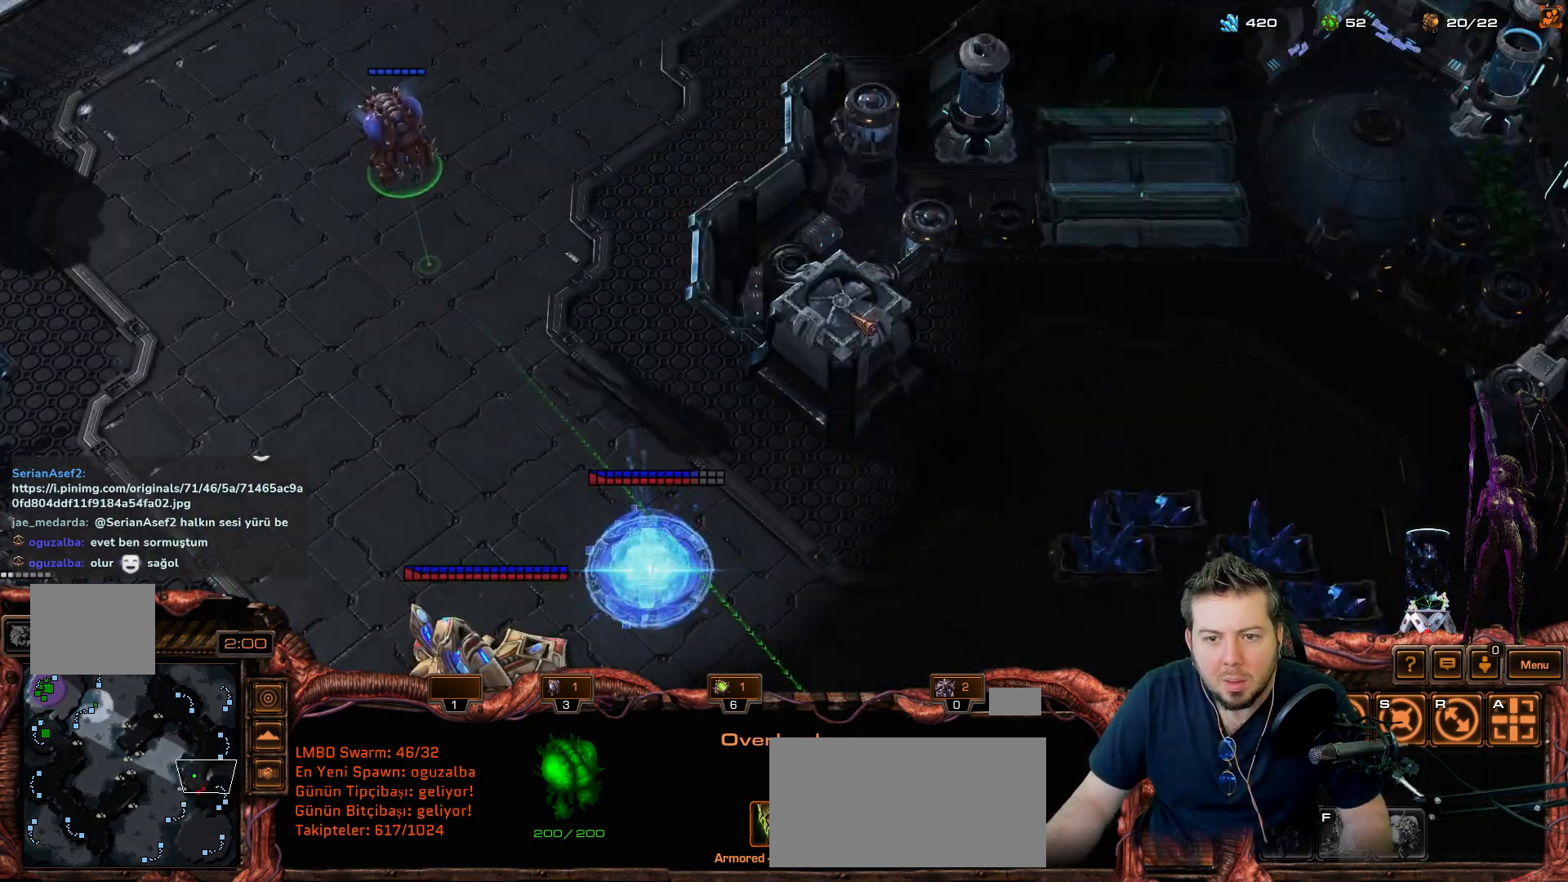
{"keys": [], "events": [[267, "shift", "up"]]}
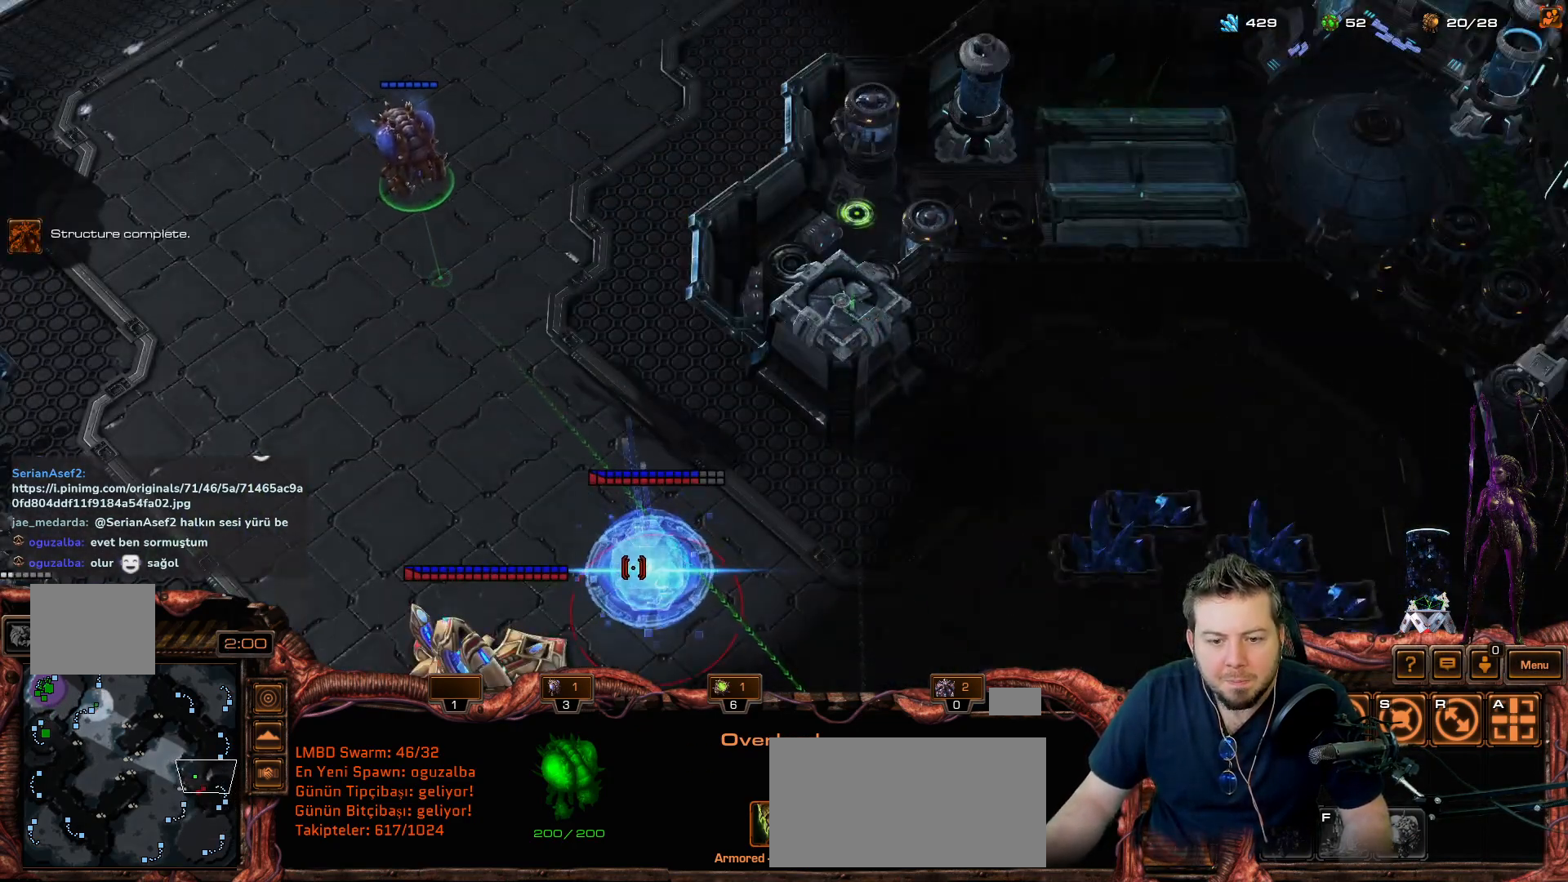
{"keys": [], "mouse_move": "up-left", "events": []}
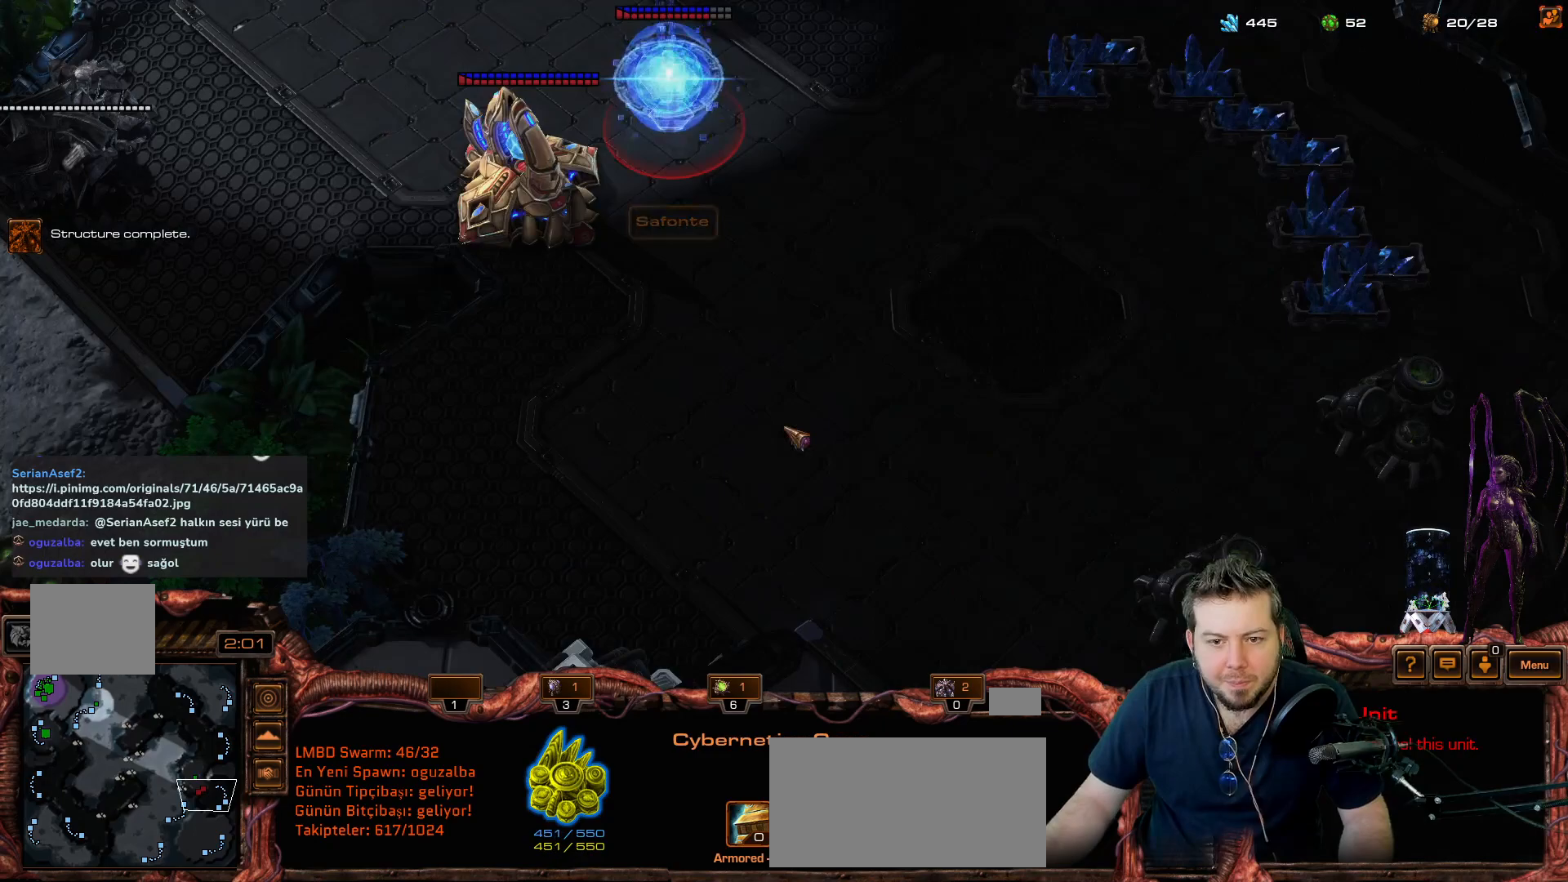
{"keys": [], "mouse_move": "down-right", "events": [[17, "space", "down"], [117, "space", "up"], [333, "f1", "down"], [433, "f1", "up"]]}
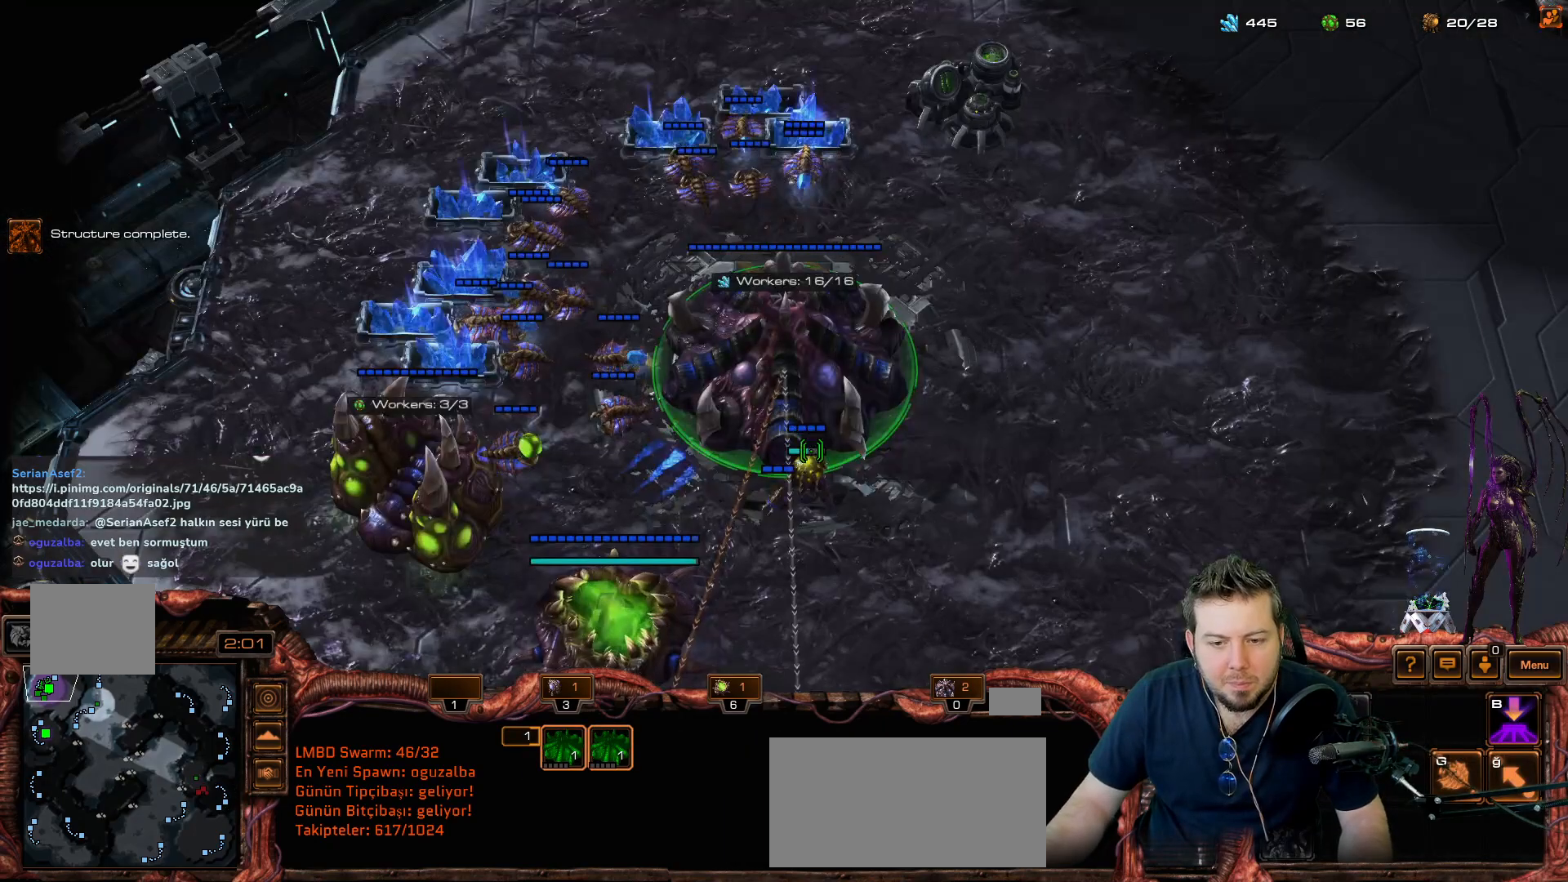
{"keys": ["q"], "mouse_move": "still", "events": [[133, "space", "down"], [167, "space", "up"], [500, "q", "down"]]}
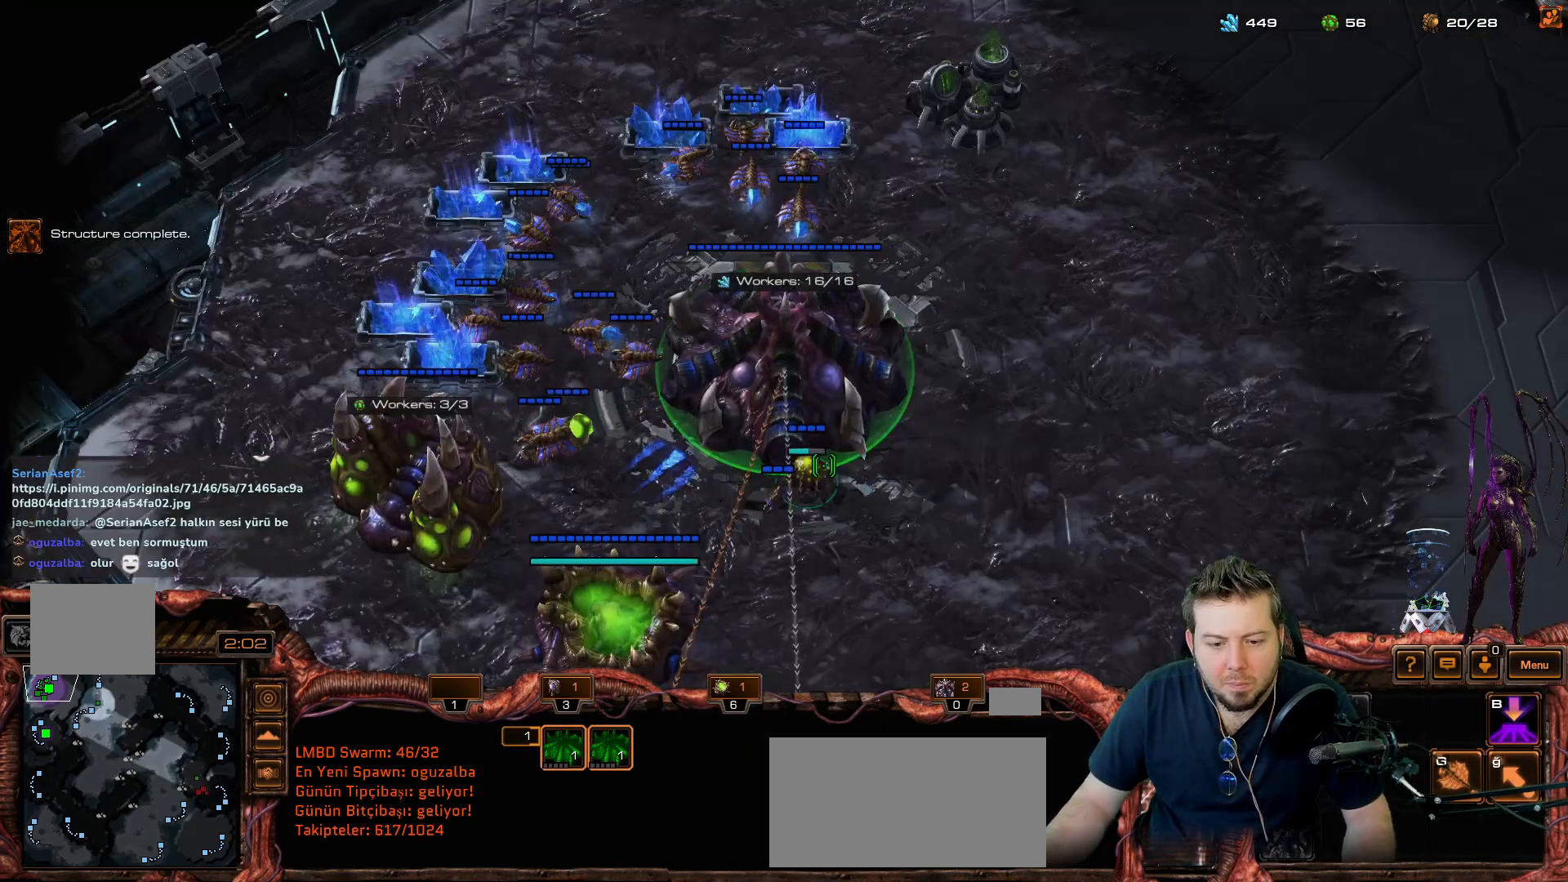
{"keys": [], "mouse_move": "still", "events": [[50, "q", "up"]]}